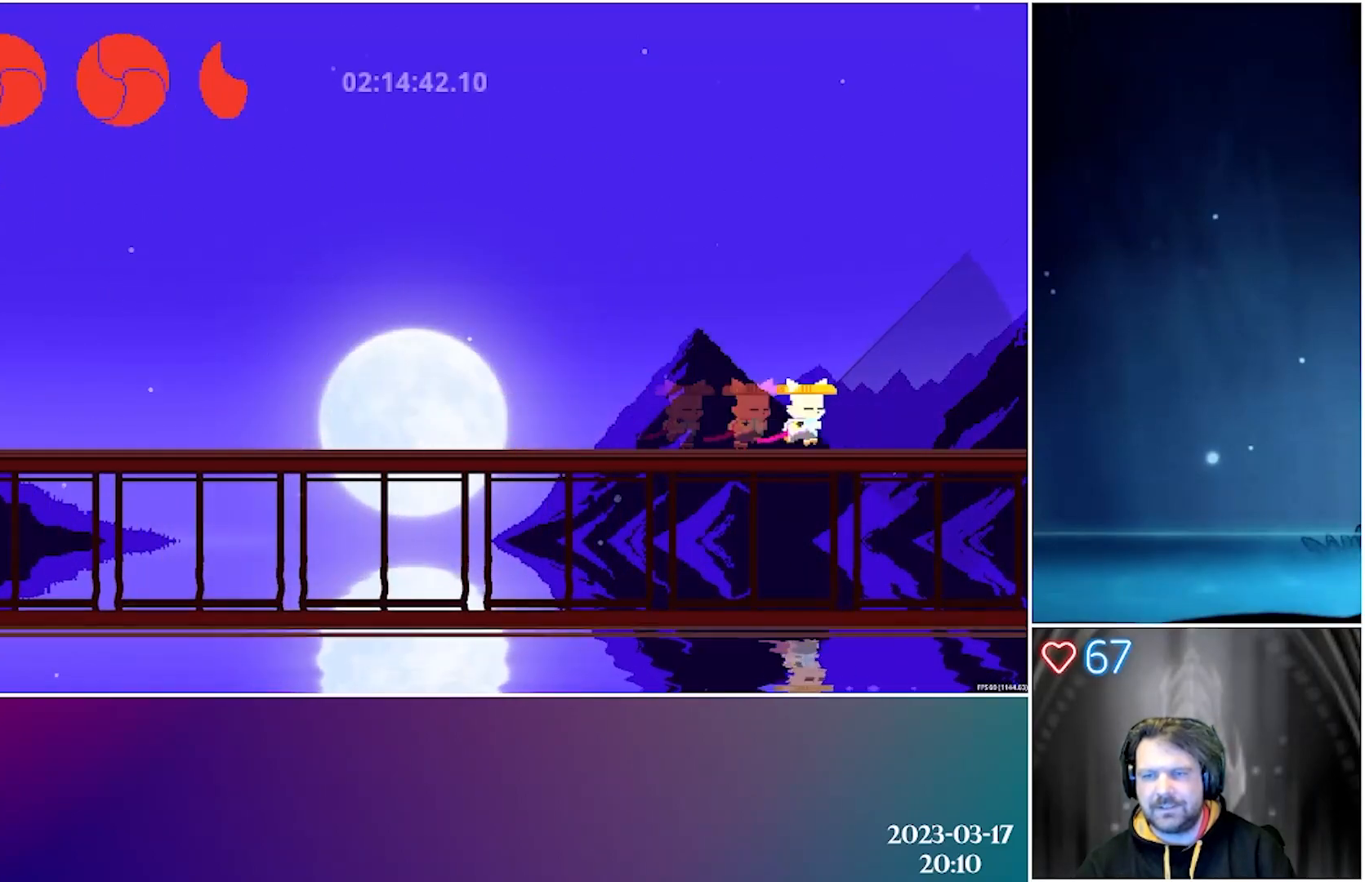
Gameplay with a controller (Xbox layout); each line is a JSON object with the inputs held at the frame after it. "events" lists button and stick changes between this image and that frame as [ms after this image, input, new state], when the widget could be followed in between. Not read: right_stick.
{"buttons": ["X", "DPAD_RIGHT"], "left_stick": "center", "events": []}
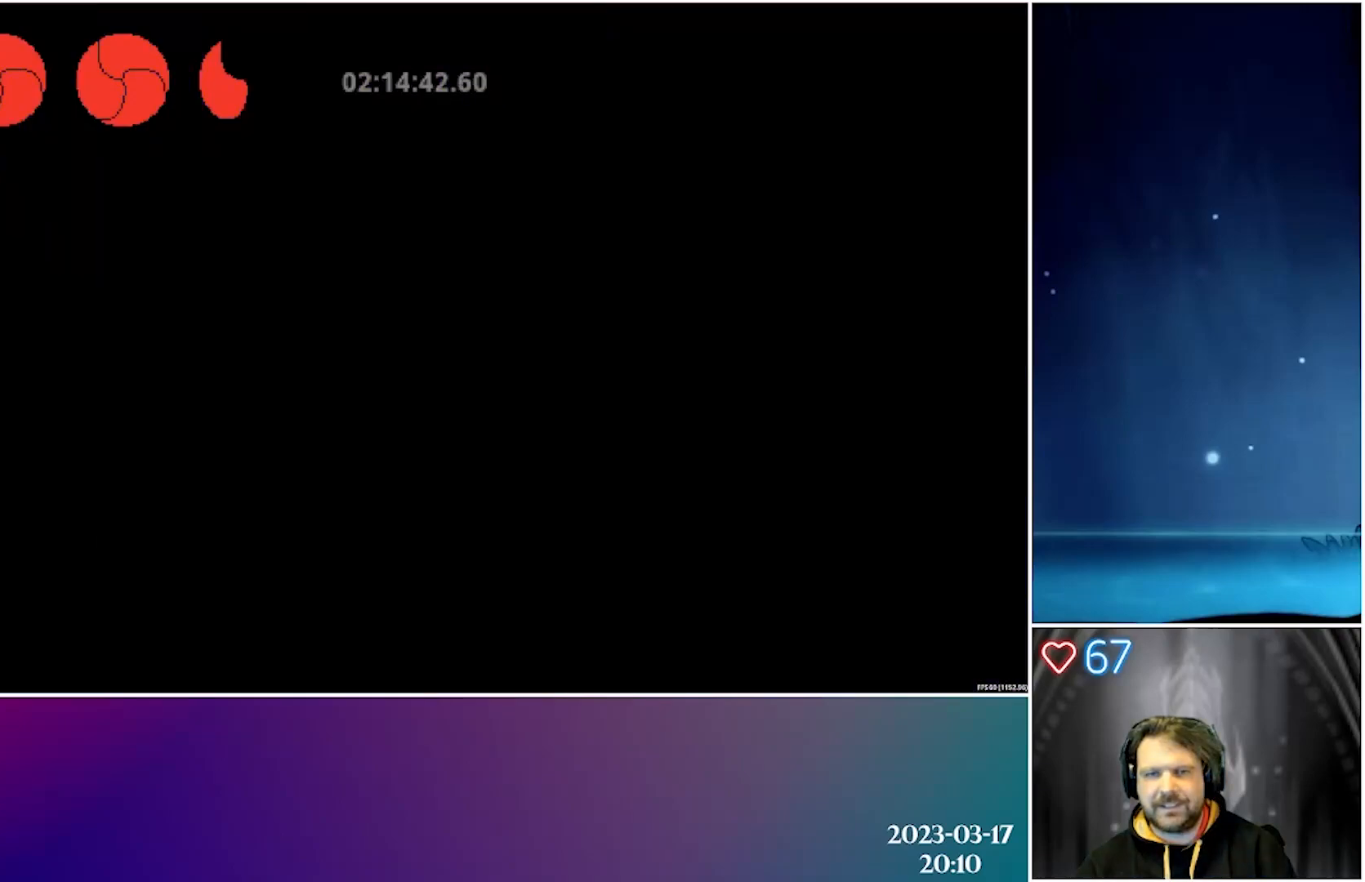
{"buttons": ["X", "DPAD_RIGHT"], "left_stick": "center", "events": []}
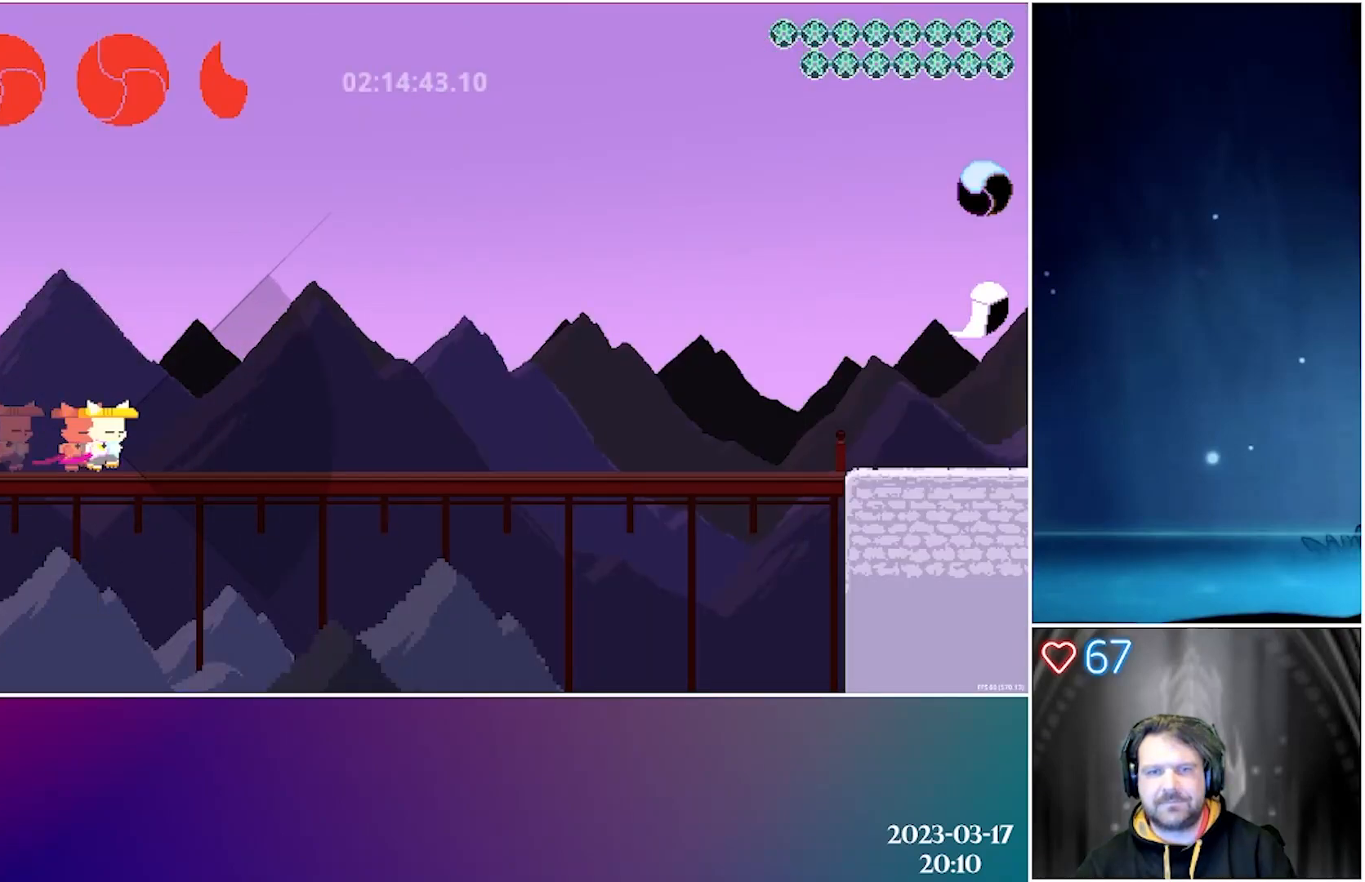
{"buttons": ["X", "DPAD_RIGHT"], "left_stick": "center", "events": []}
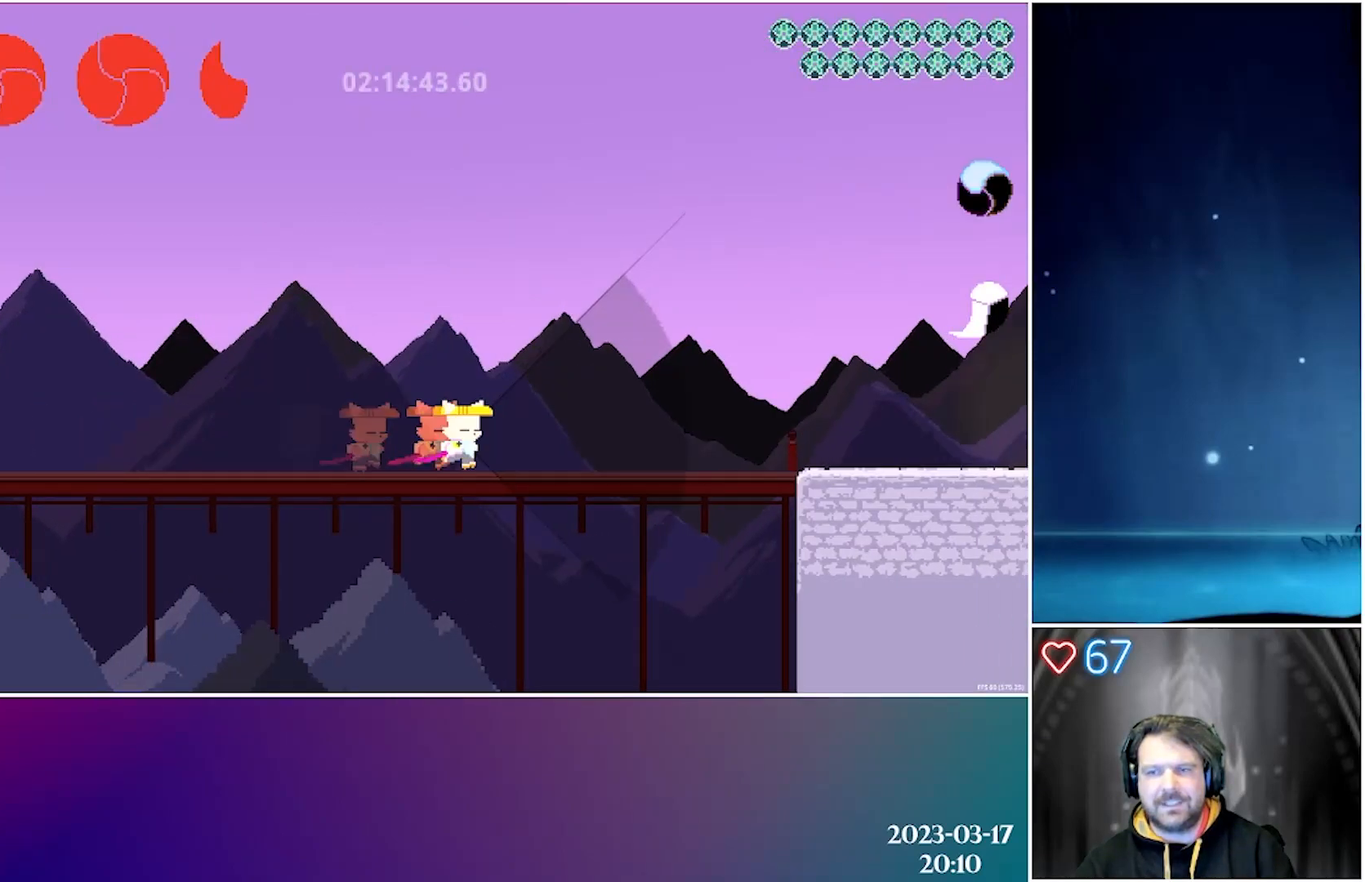
{"buttons": ["X", "DPAD_RIGHT"], "left_stick": "center", "events": []}
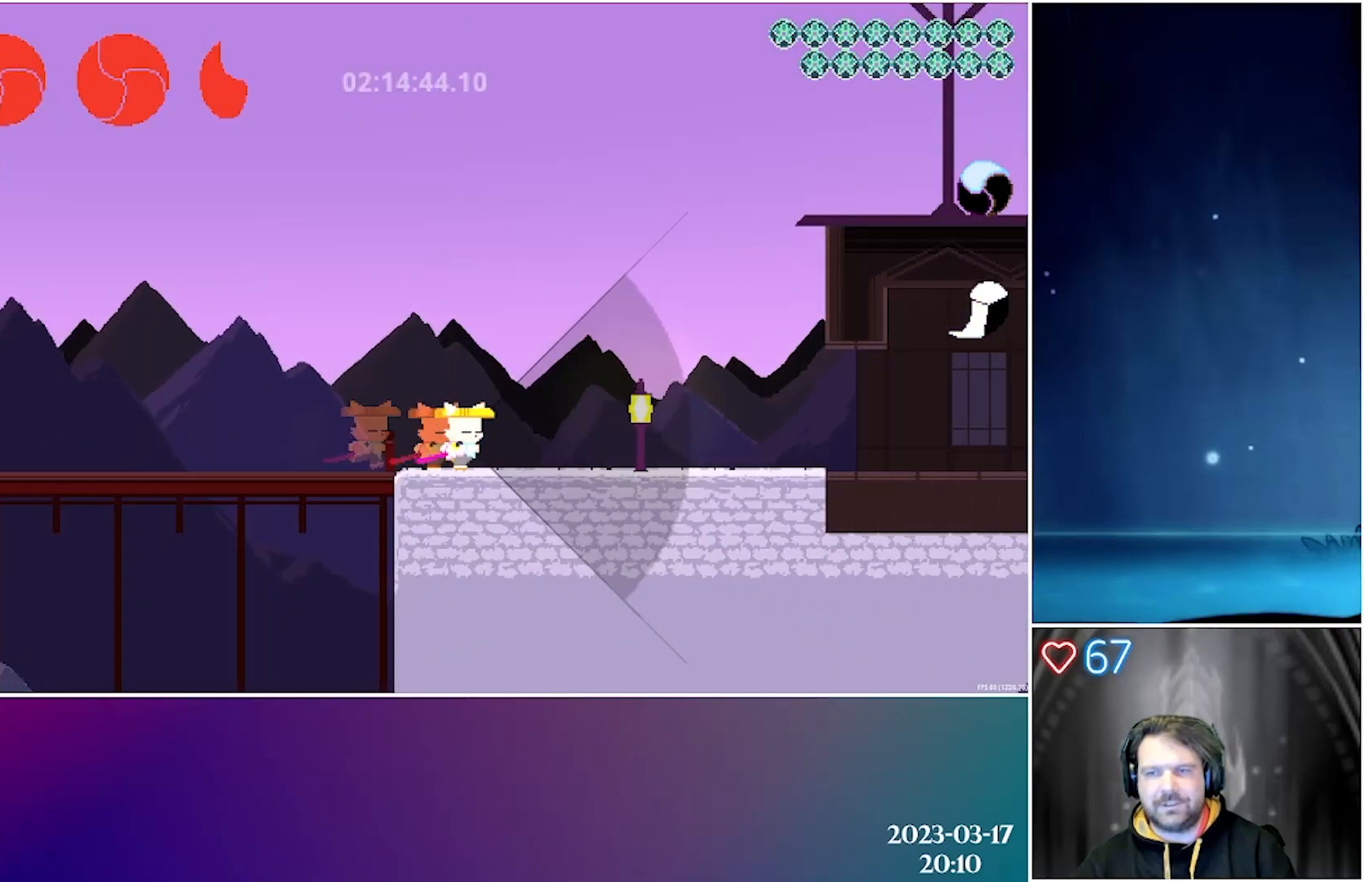
{"buttons": [], "left_stick": "center", "events": [[117, "X", "up"], [200, "DPAD_RIGHT", "up"]]}
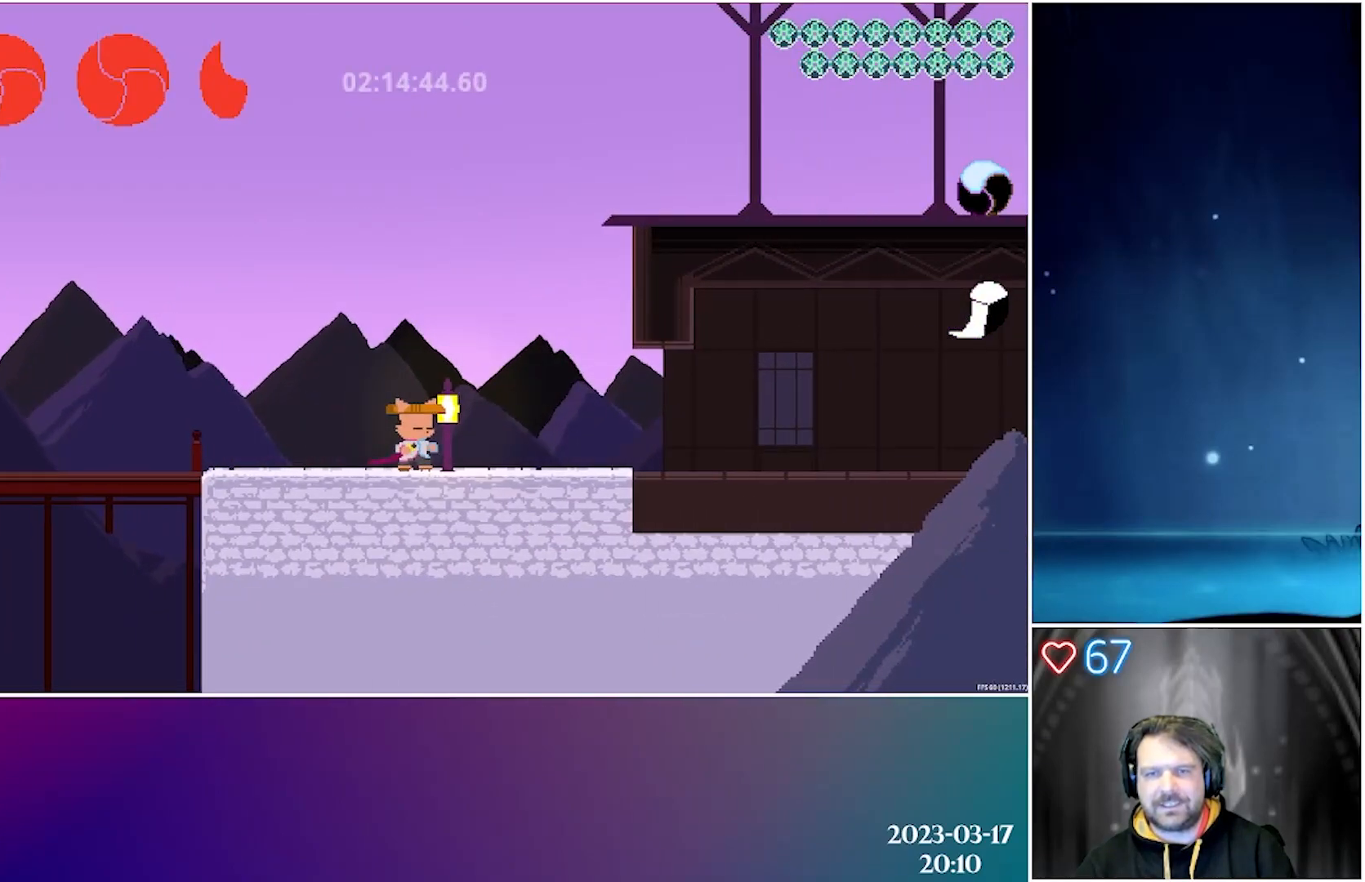
{"buttons": ["DPAD_RIGHT"], "left_stick": "center", "events": [[33, "DPAD_RIGHT", "down"]]}
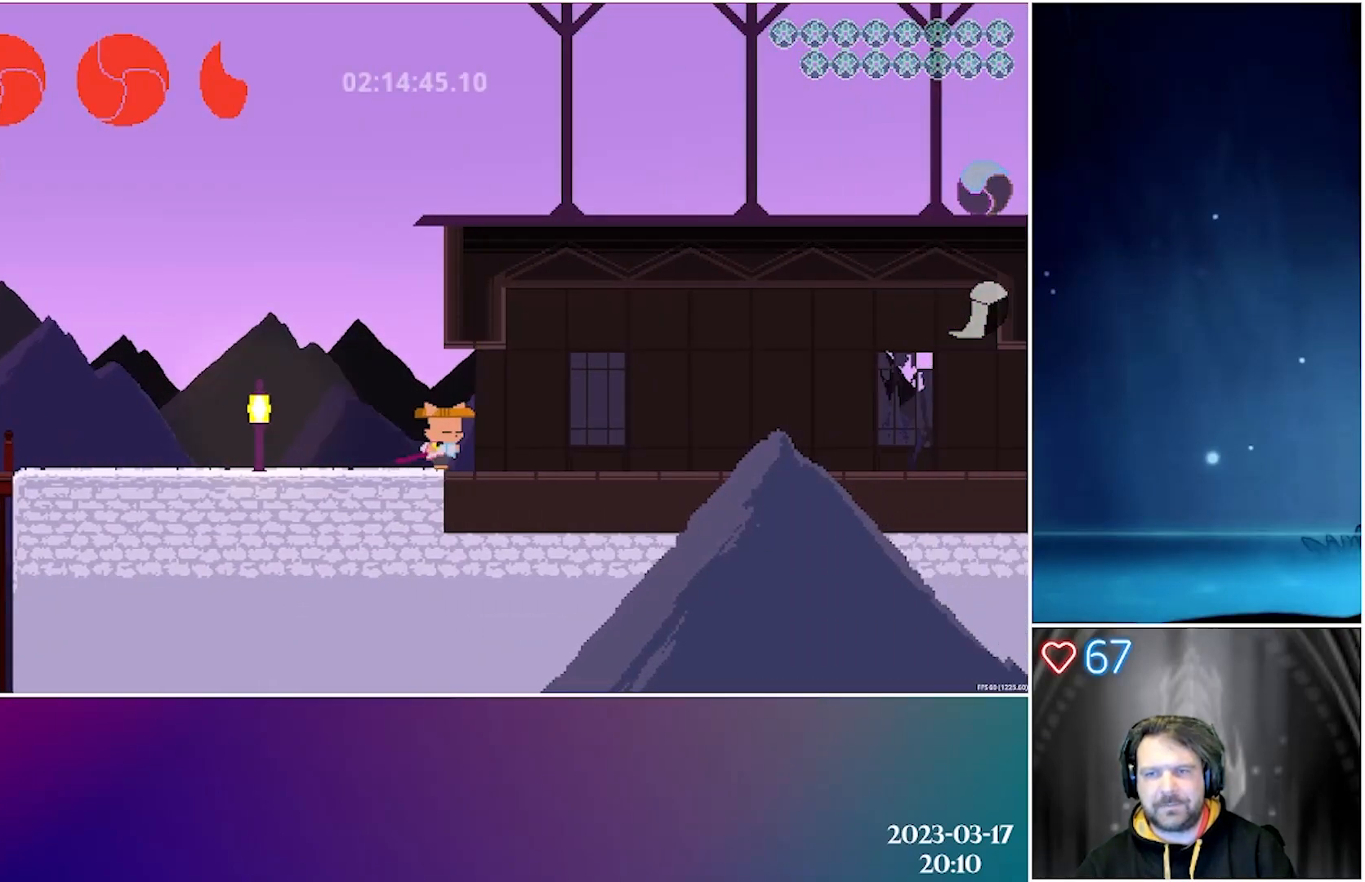
{"buttons": ["DPAD_RIGHT"], "left_stick": "center", "events": [[50, "A", "down"], [400, "A", "up"]]}
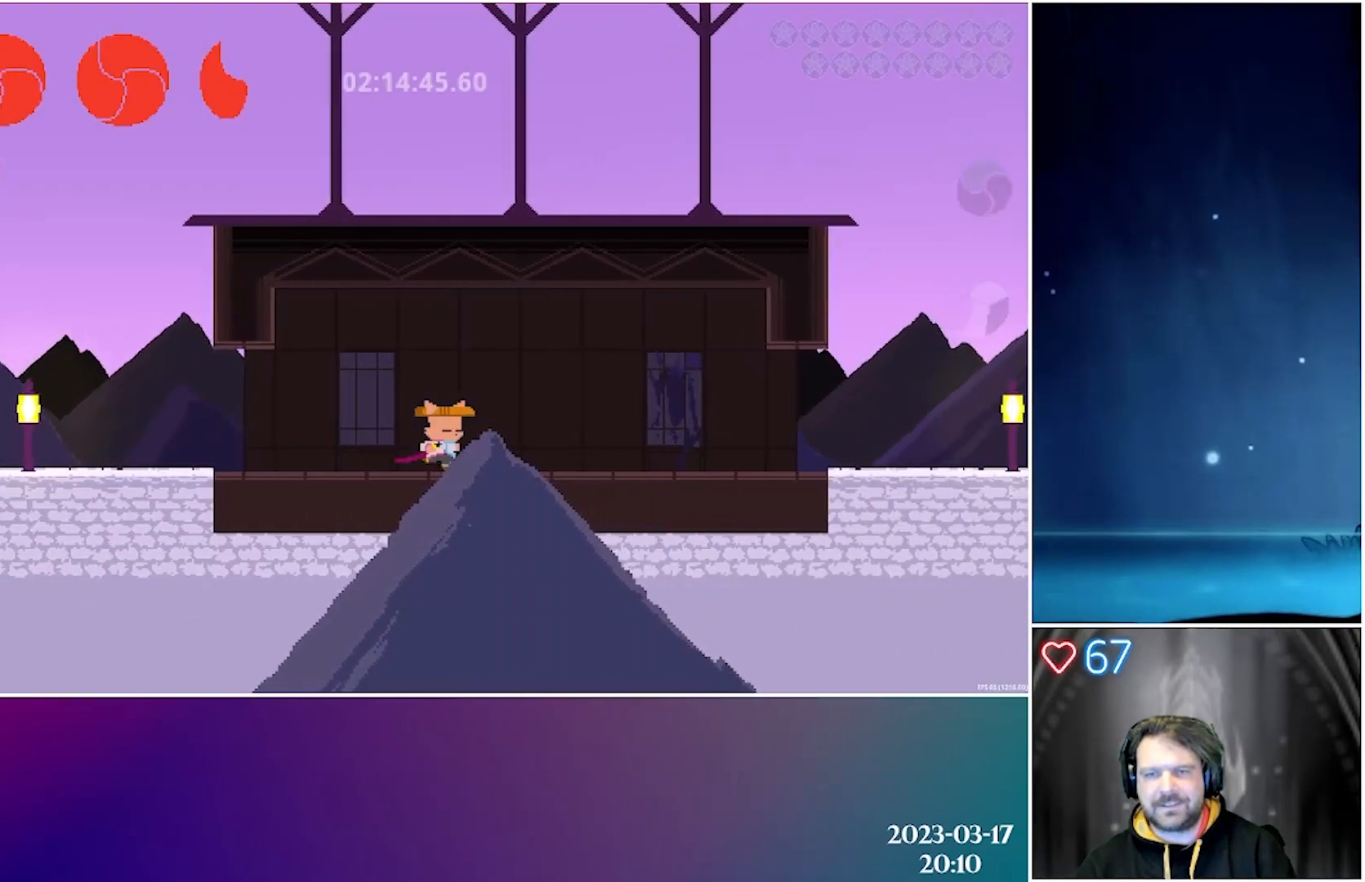
{"buttons": ["DPAD_UP", "DPAD_RIGHT"], "left_stick": "center", "events": [[83, "A", "down"], [200, "DPAD_UP", "down"], [233, "DPAD_RIGHT", "up"], [283, "X", "down"], [333, "A", "up"], [400, "DPAD_RIGHT", "down"], [483, "X", "up"]]}
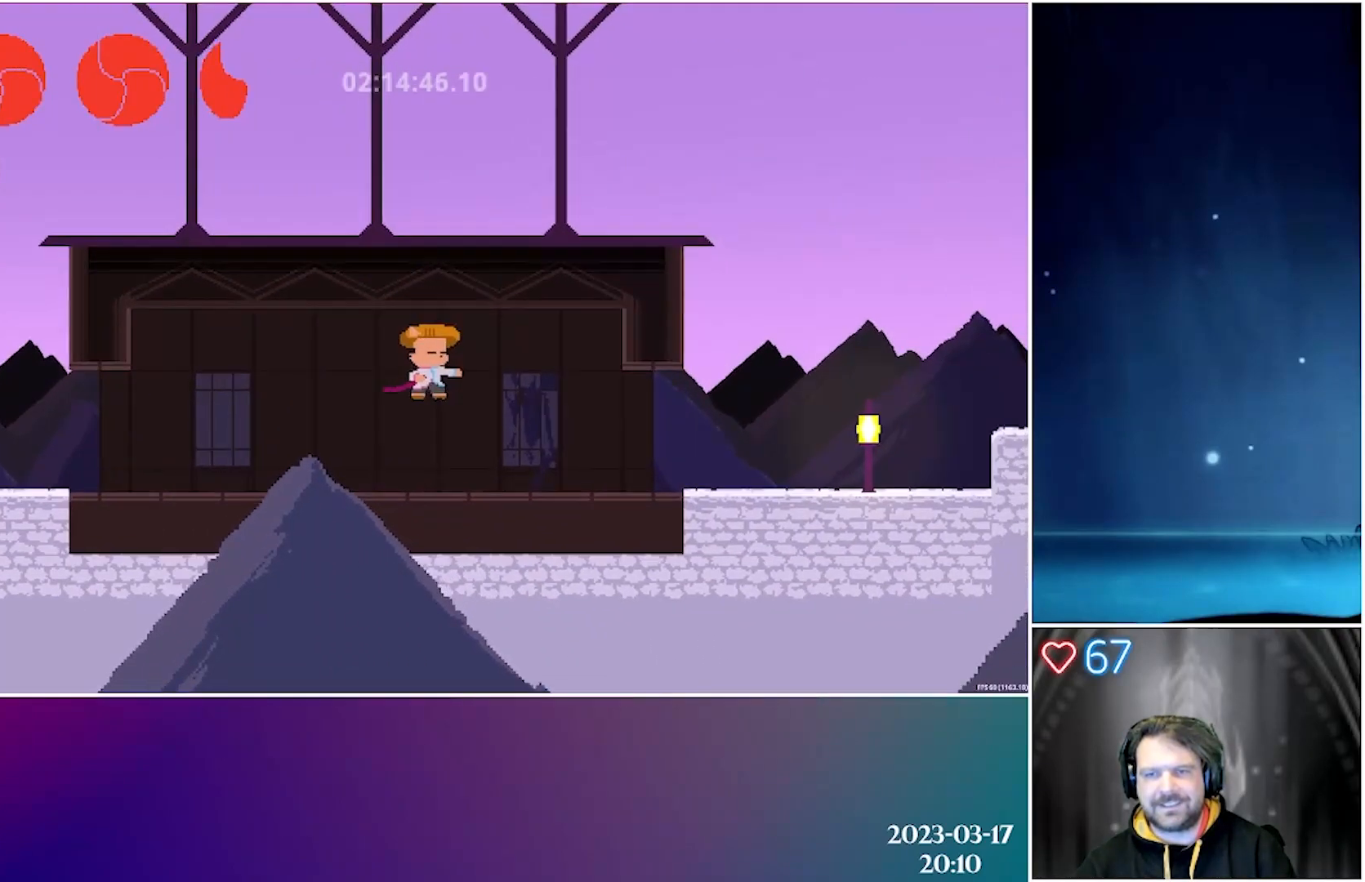
{"buttons": ["X", "DPAD_RIGHT"], "left_stick": "center", "events": [[400, "X", "down"], [467, "DPAD_UP", "up"]]}
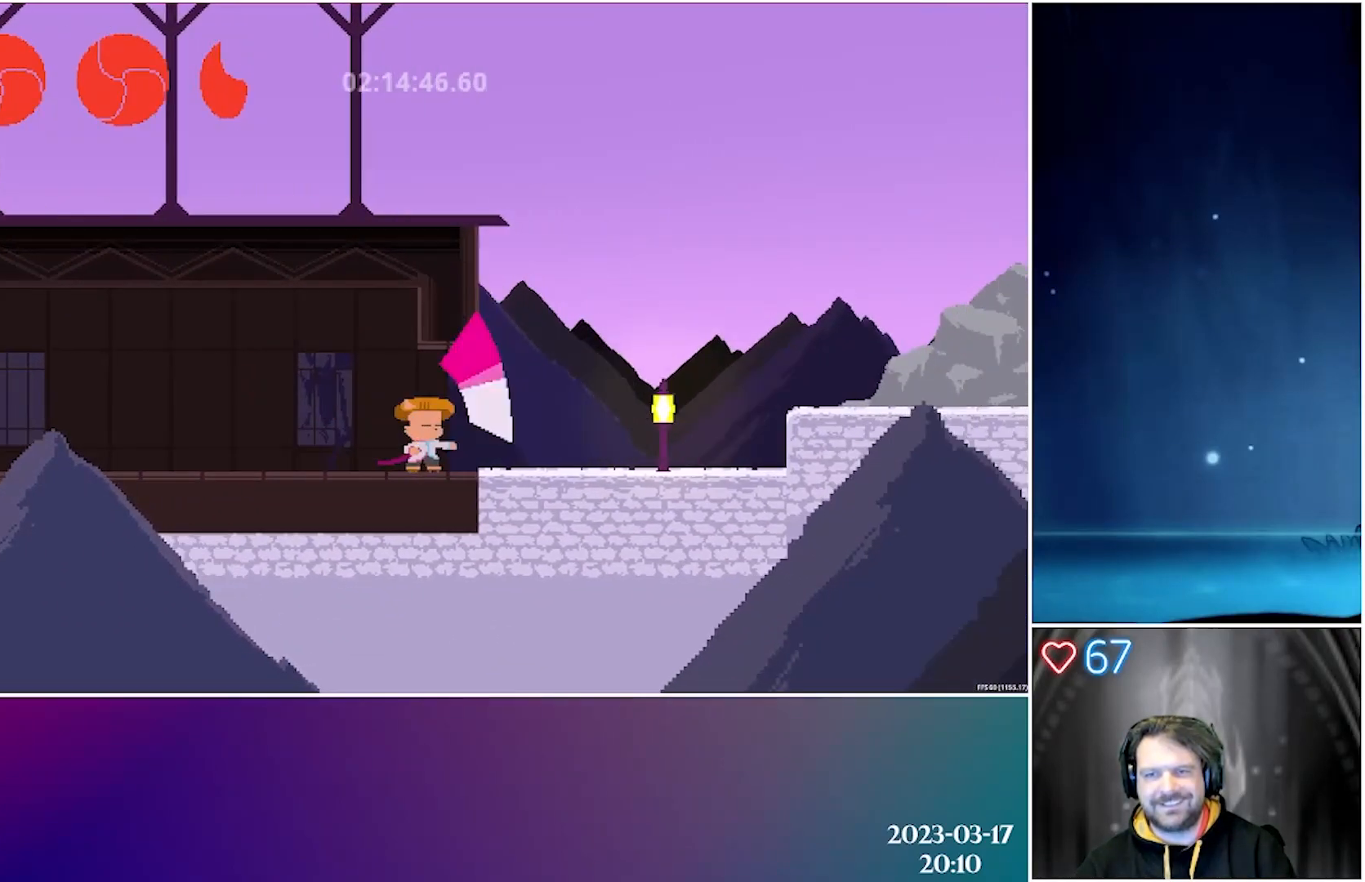
{"buttons": ["DPAD_RIGHT"], "left_stick": "center", "events": [[33, "X", "up"]]}
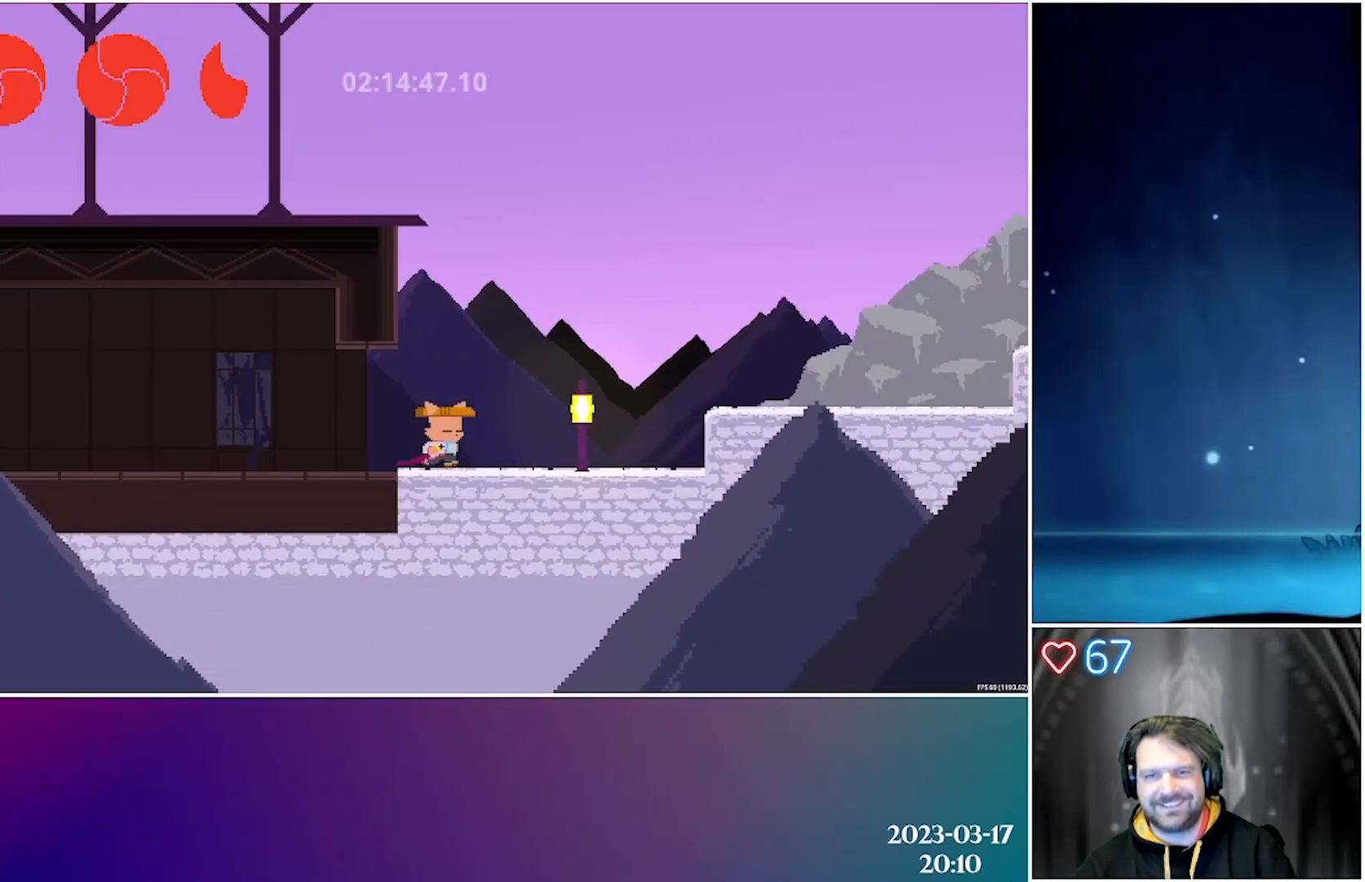
{"buttons": ["A", "X", "DPAD_DOWN", "DPAD_RIGHT"], "left_stick": "center", "events": [[83, "A", "down"], [200, "DPAD_DOWN", "down"], [250, "X", "down"]]}
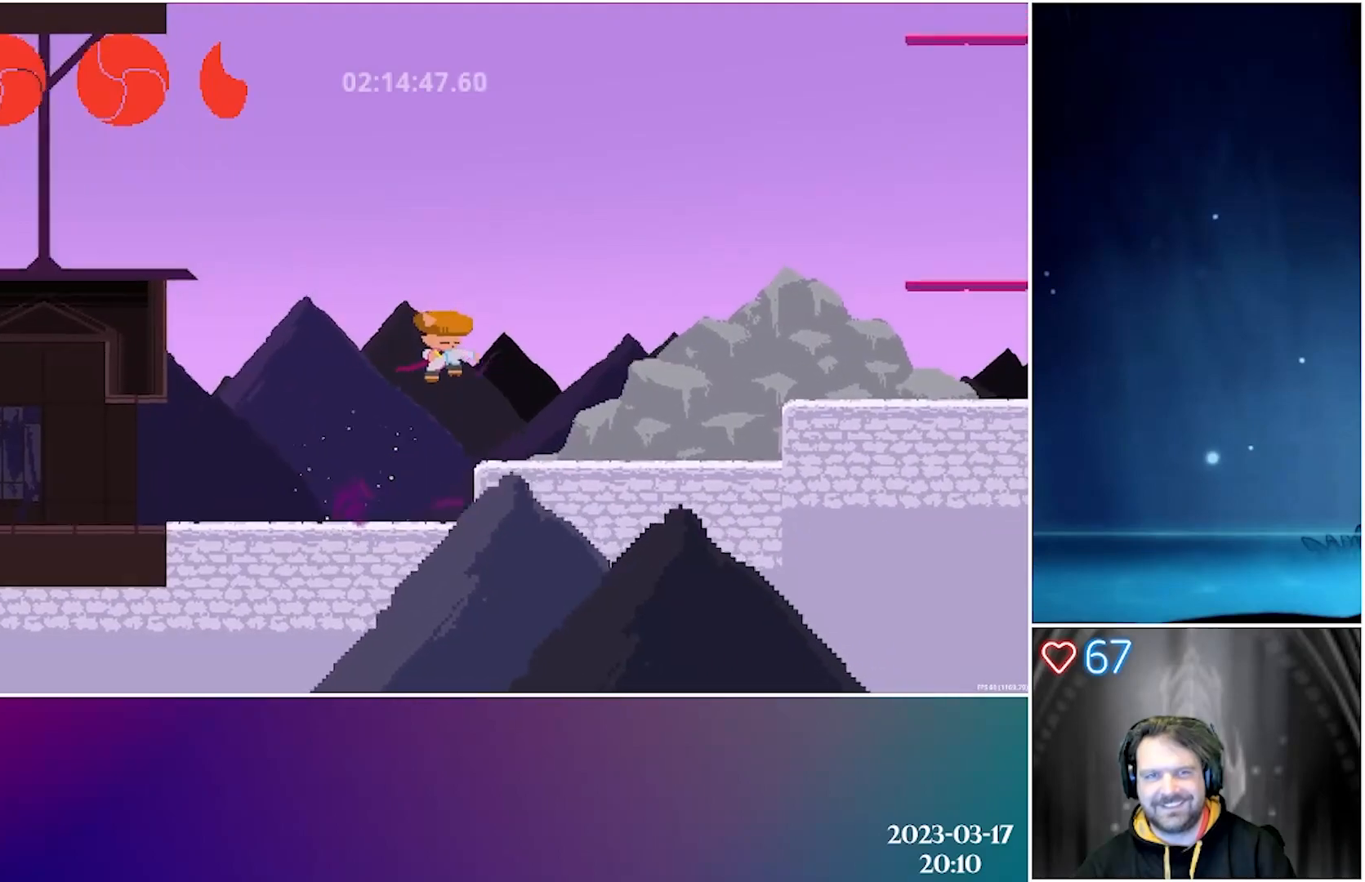
{"buttons": ["A", "DPAD_DOWN", "DPAD_LEFT"], "left_stick": "center", "events": [[33, "A", "up"], [33, "X", "up"], [67, "DPAD_DOWN", "up"], [283, "DPAD_RIGHT", "up"], [300, "DPAD_LEFT", "down"], [450, "A", "down"], [450, "DPAD_DOWN", "down"]]}
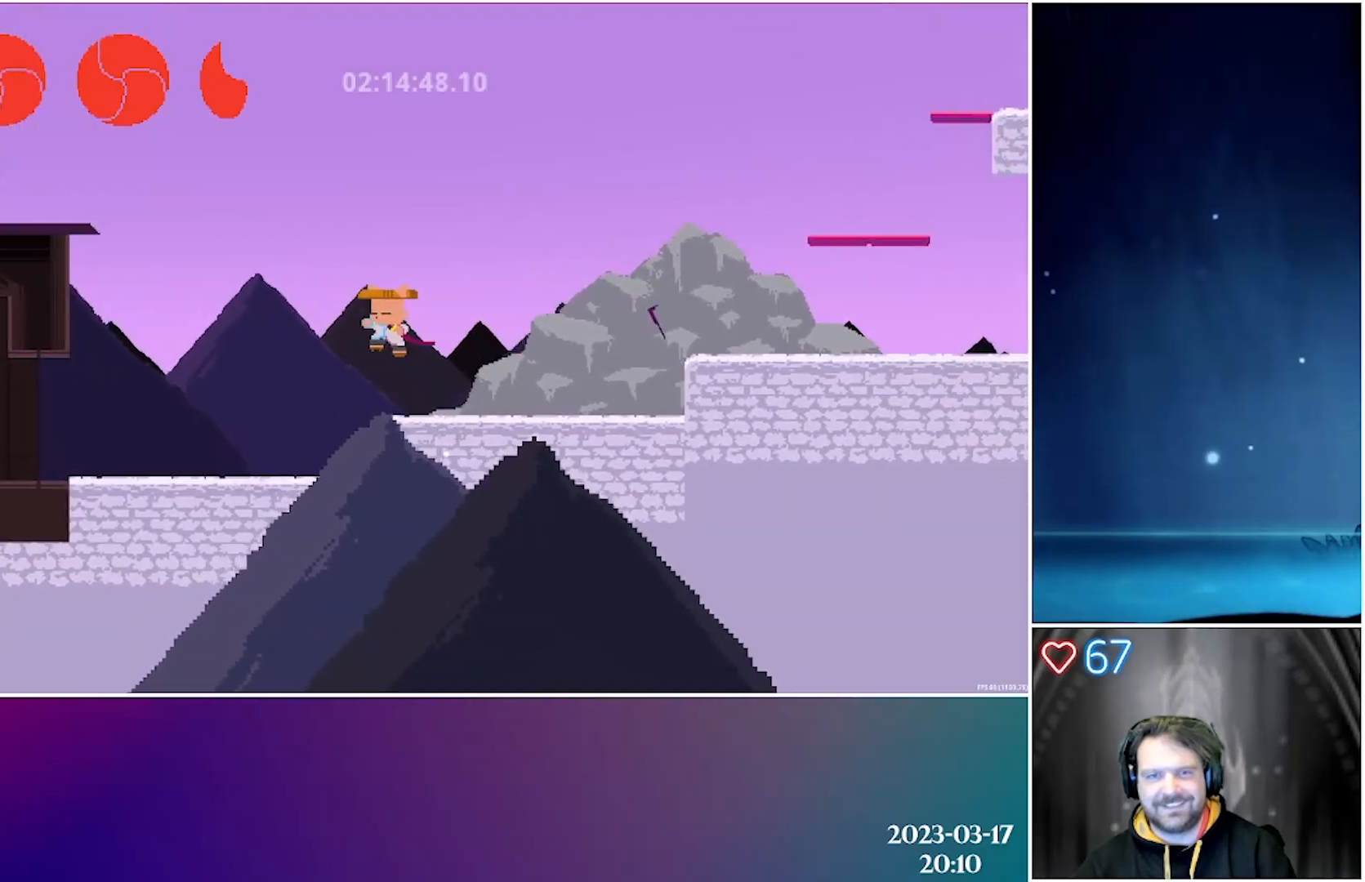
{"buttons": ["A", "DPAD_DOWN", "DPAD_LEFT"], "left_stick": "center", "events": [[283, "A", "up"], [367, "A", "down"]]}
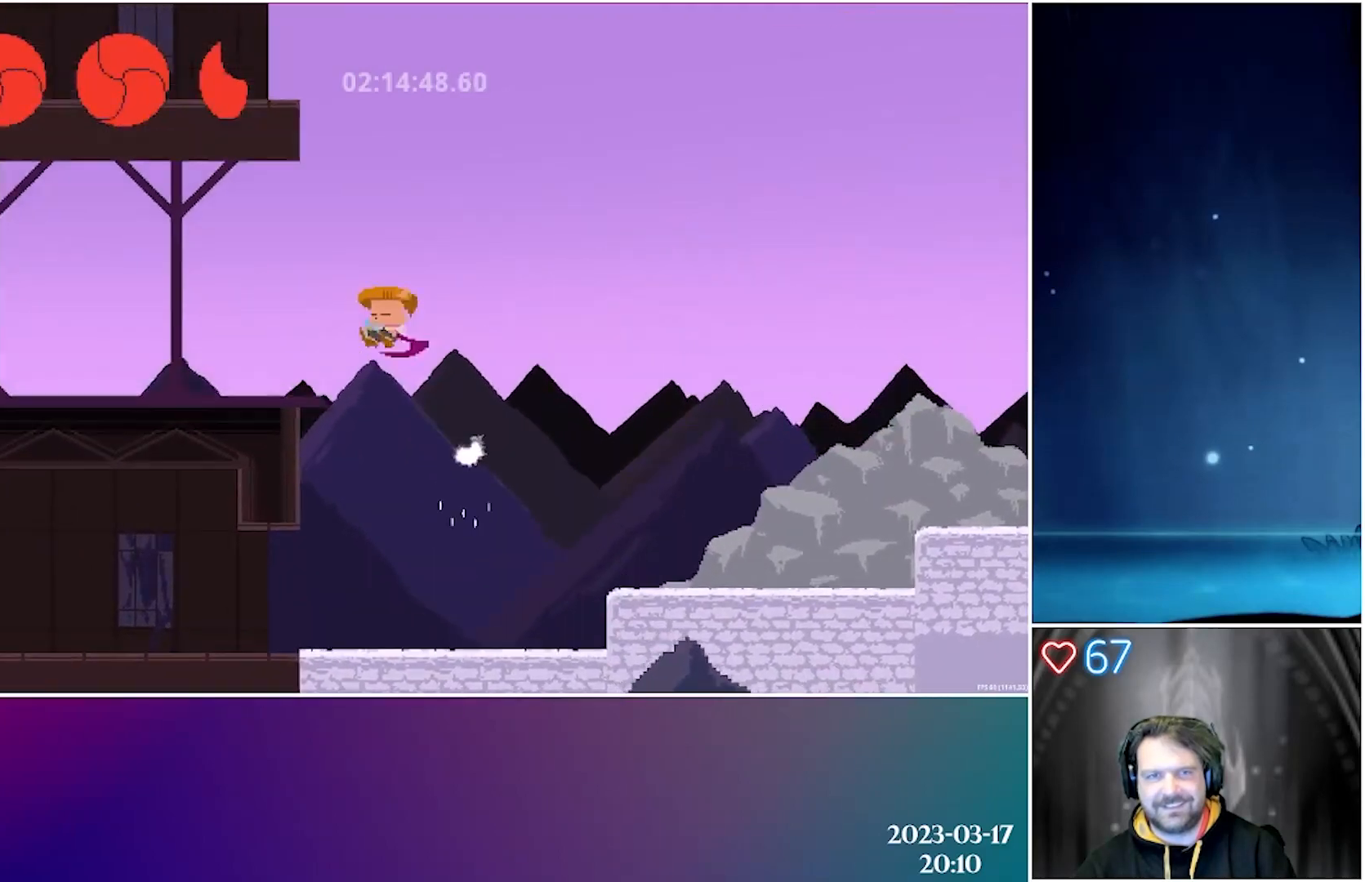
{"buttons": ["DPAD_DOWN", "DPAD_LEFT"], "left_stick": "center", "events": [[83, "A", "up"], [200, "B", "down"], [333, "B", "up"]]}
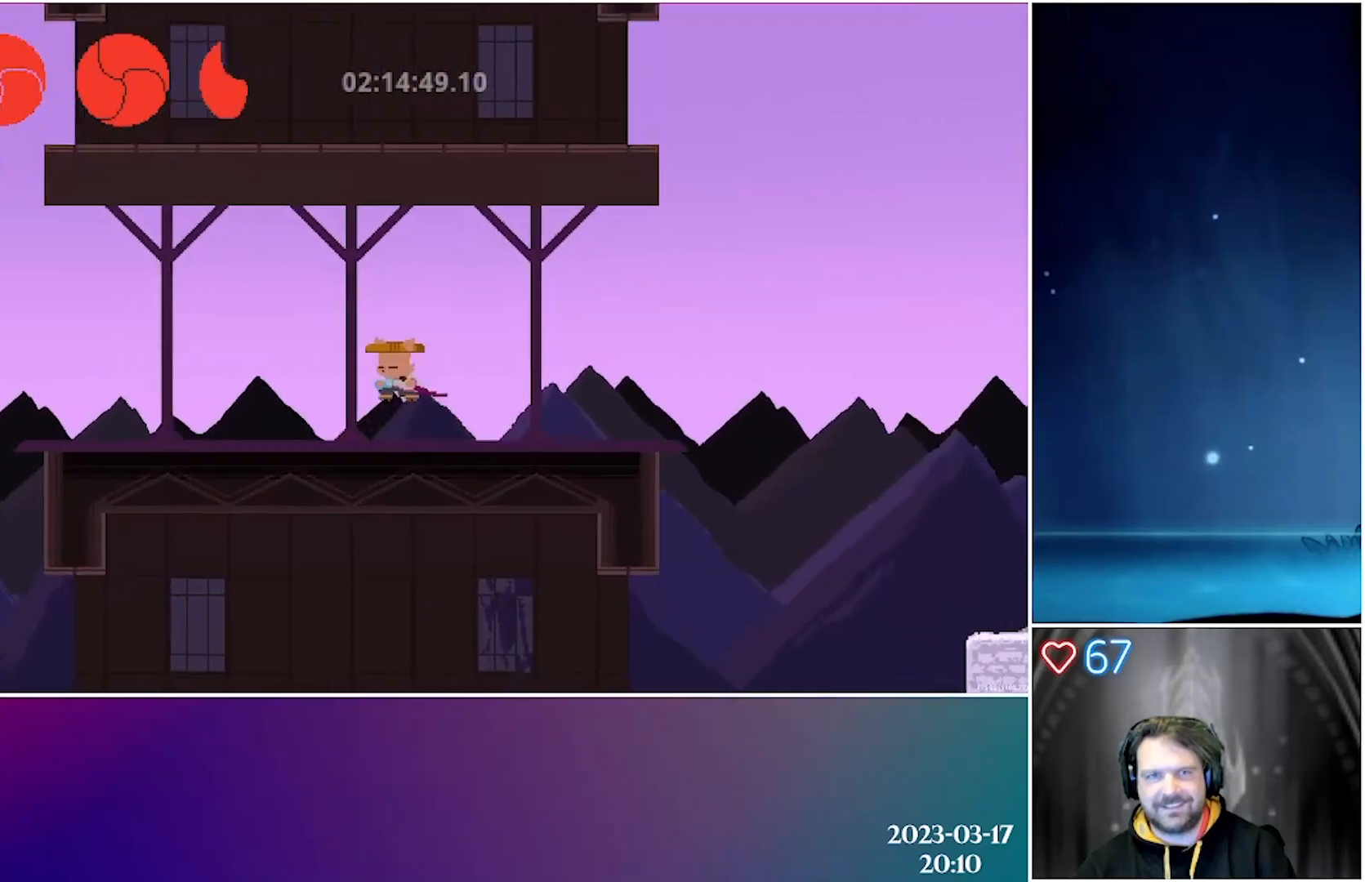
{"buttons": ["DPAD_DOWN", "DPAD_LEFT"], "left_stick": "center", "events": []}
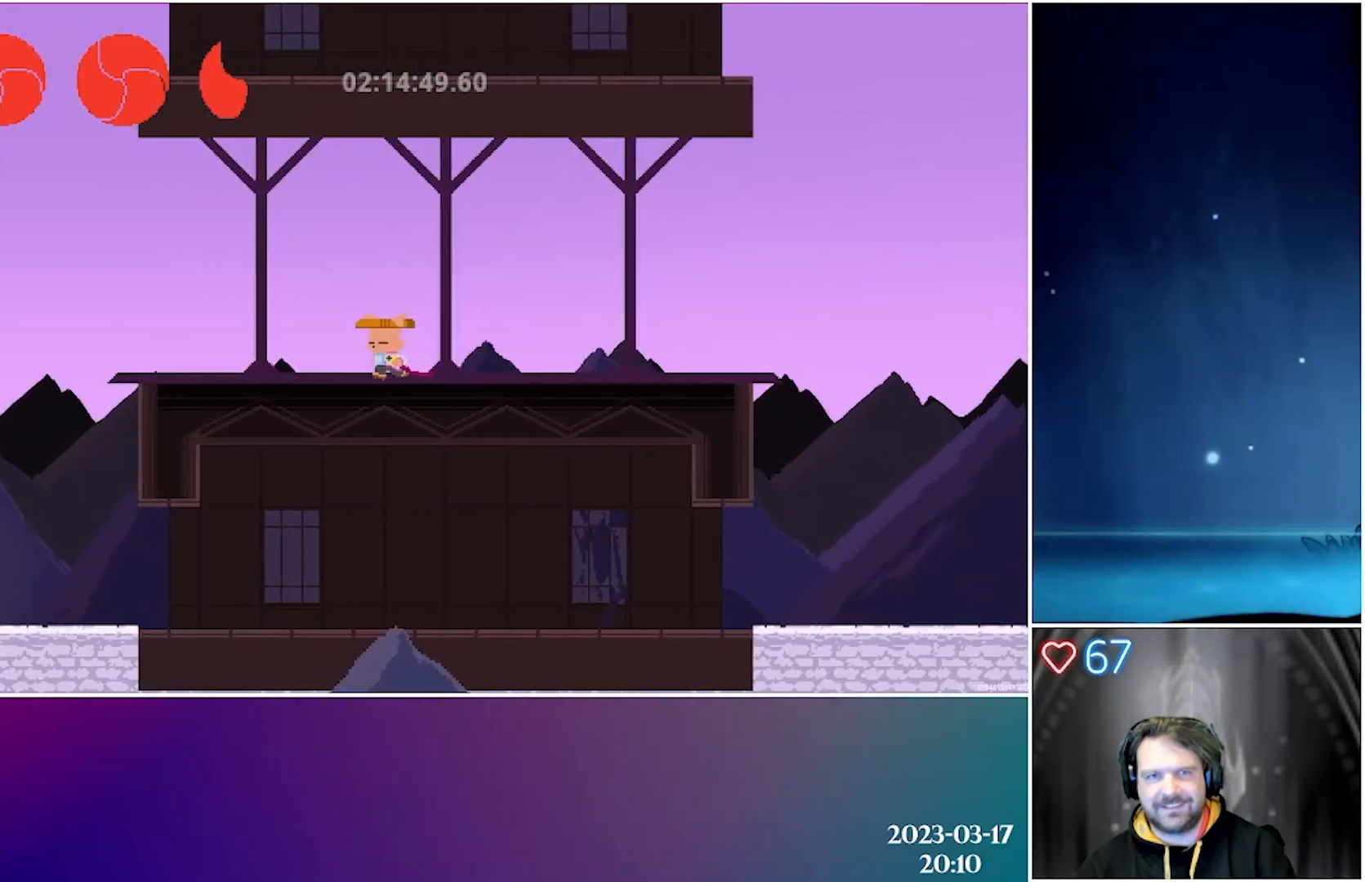
{"buttons": ["A", "DPAD_DOWN", "DPAD_LEFT"], "left_stick": "center", "events": [[400, "A", "down"]]}
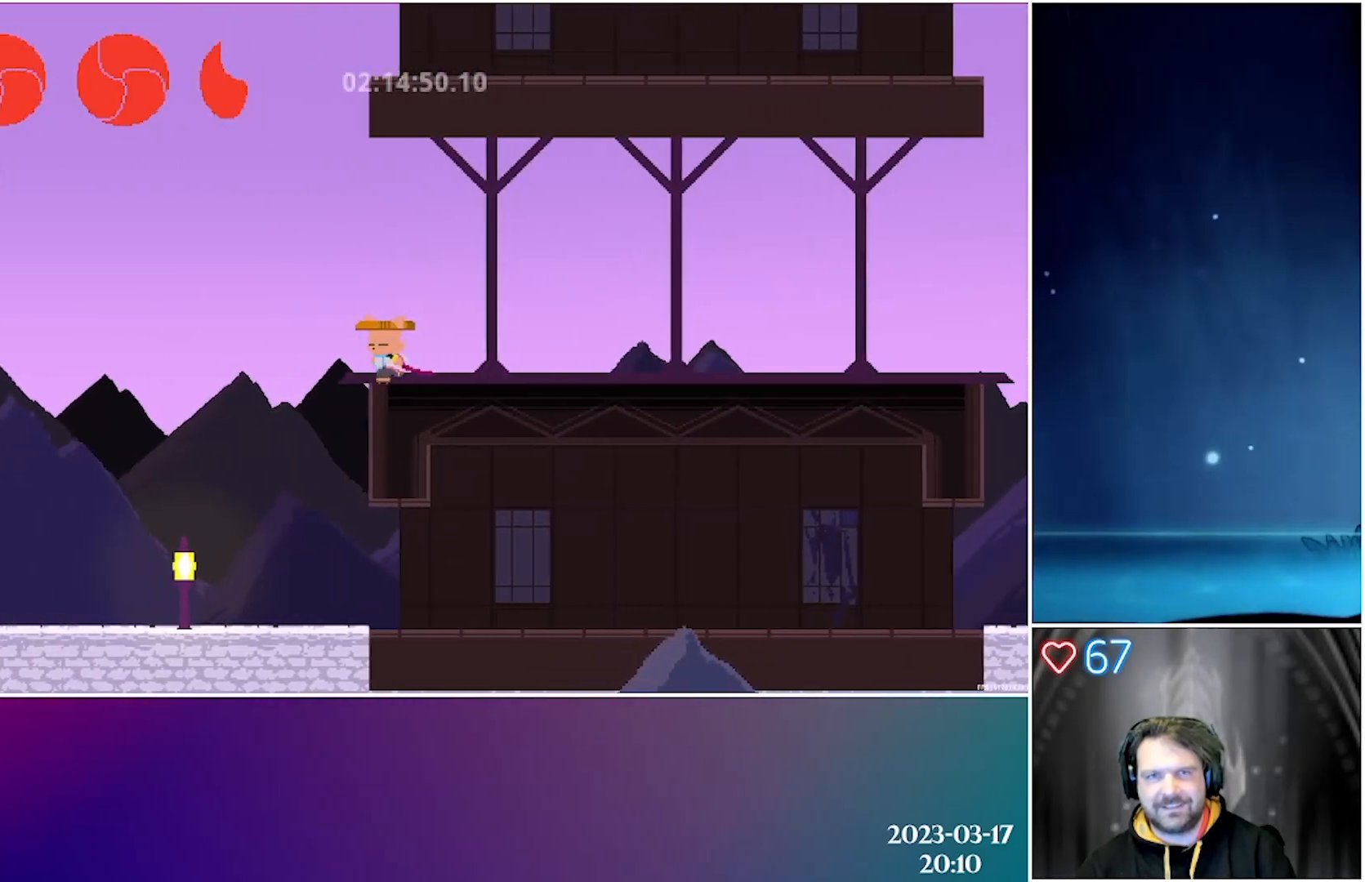
{"buttons": [], "left_stick": "center", "events": [[117, "DPAD_DOWN", "up"], [233, "DPAD_LEFT", "up"], [283, "A", "up"]]}
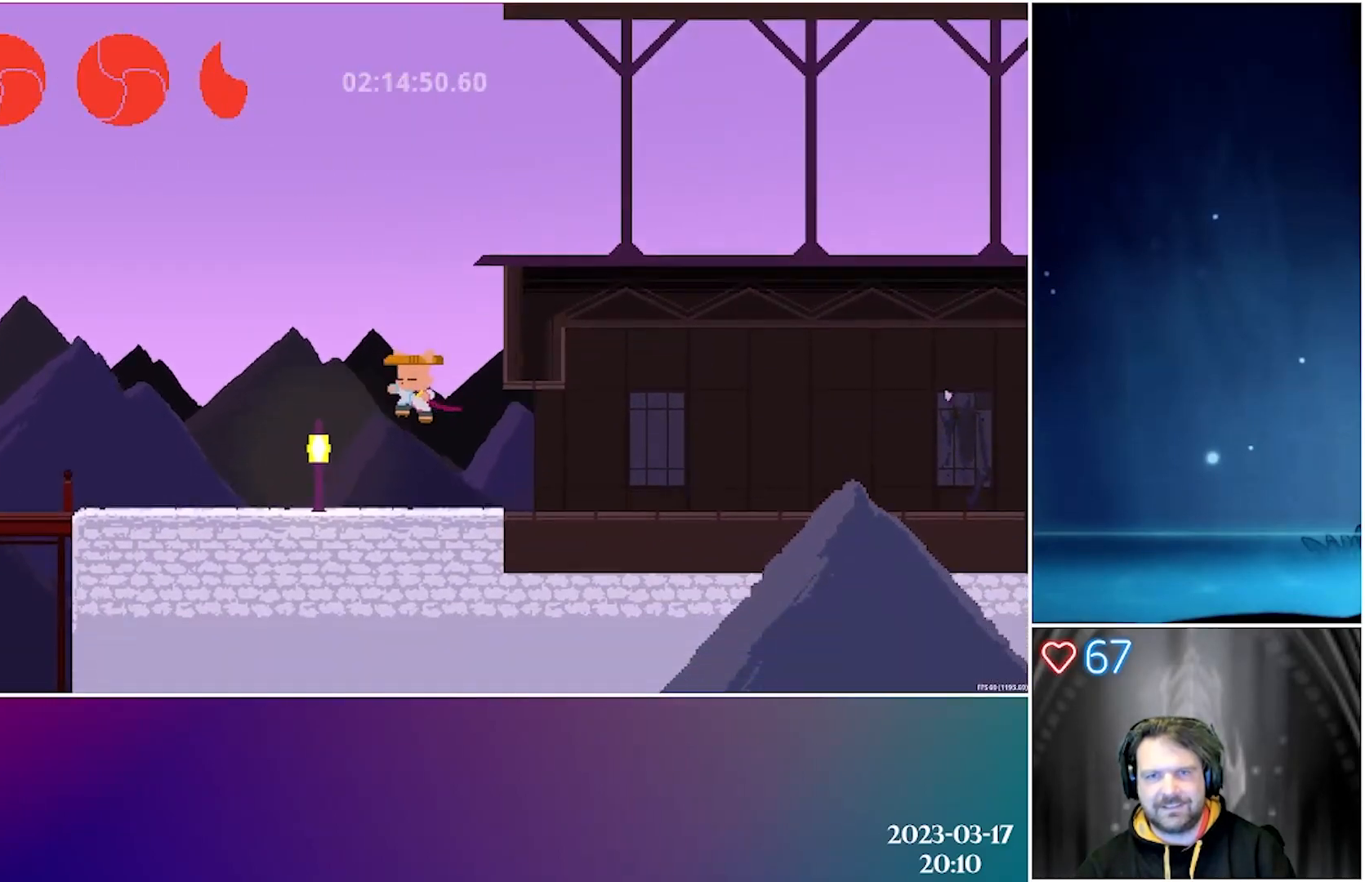
{"buttons": ["A"], "left_stick": "center", "events": [[250, "A", "down"]]}
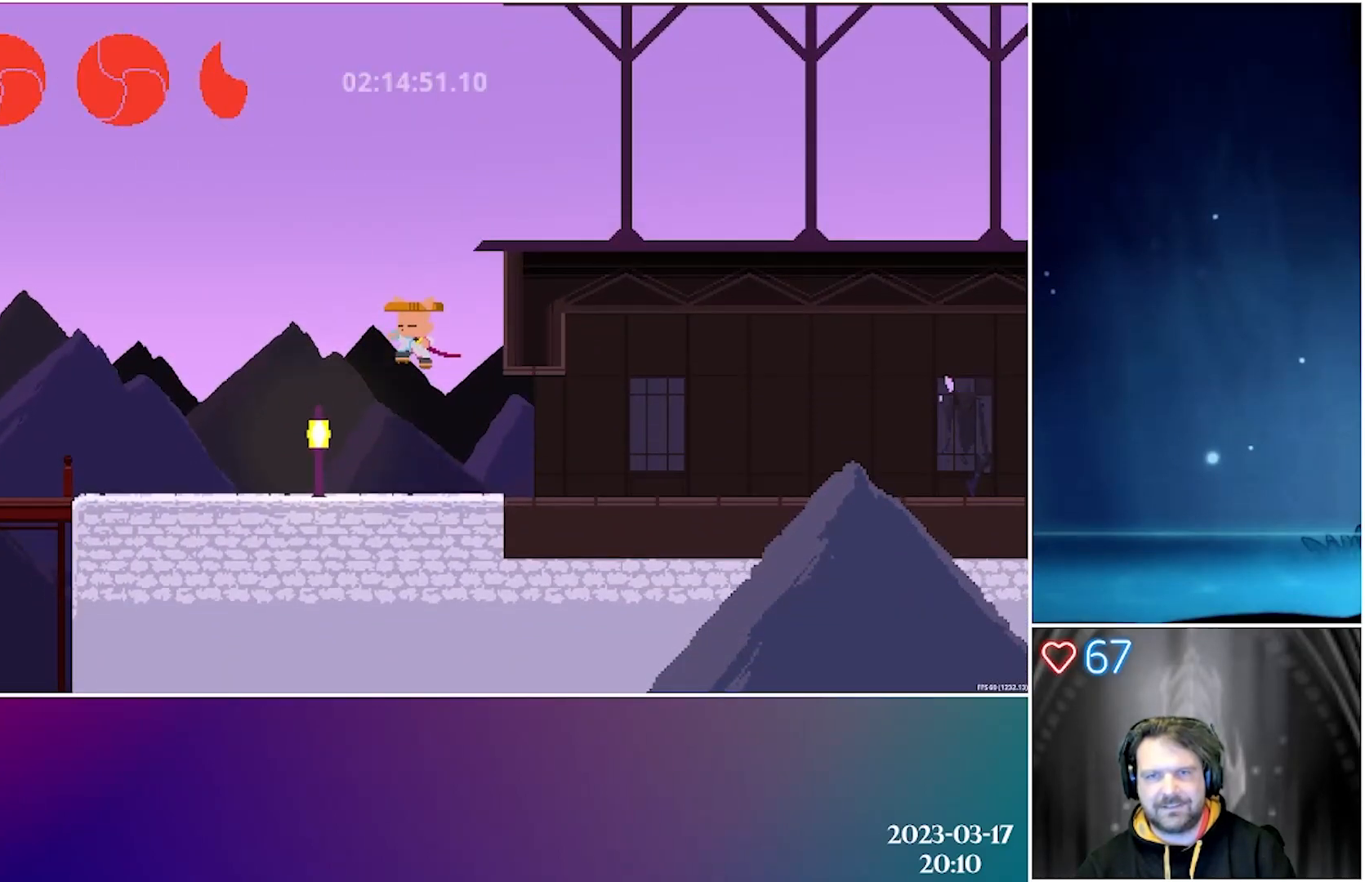
{"buttons": ["DPAD_RIGHT"], "left_stick": "center", "events": [[33, "A", "up"], [83, "A", "down"], [300, "DPAD_RIGHT", "down"], [417, "A", "up"]]}
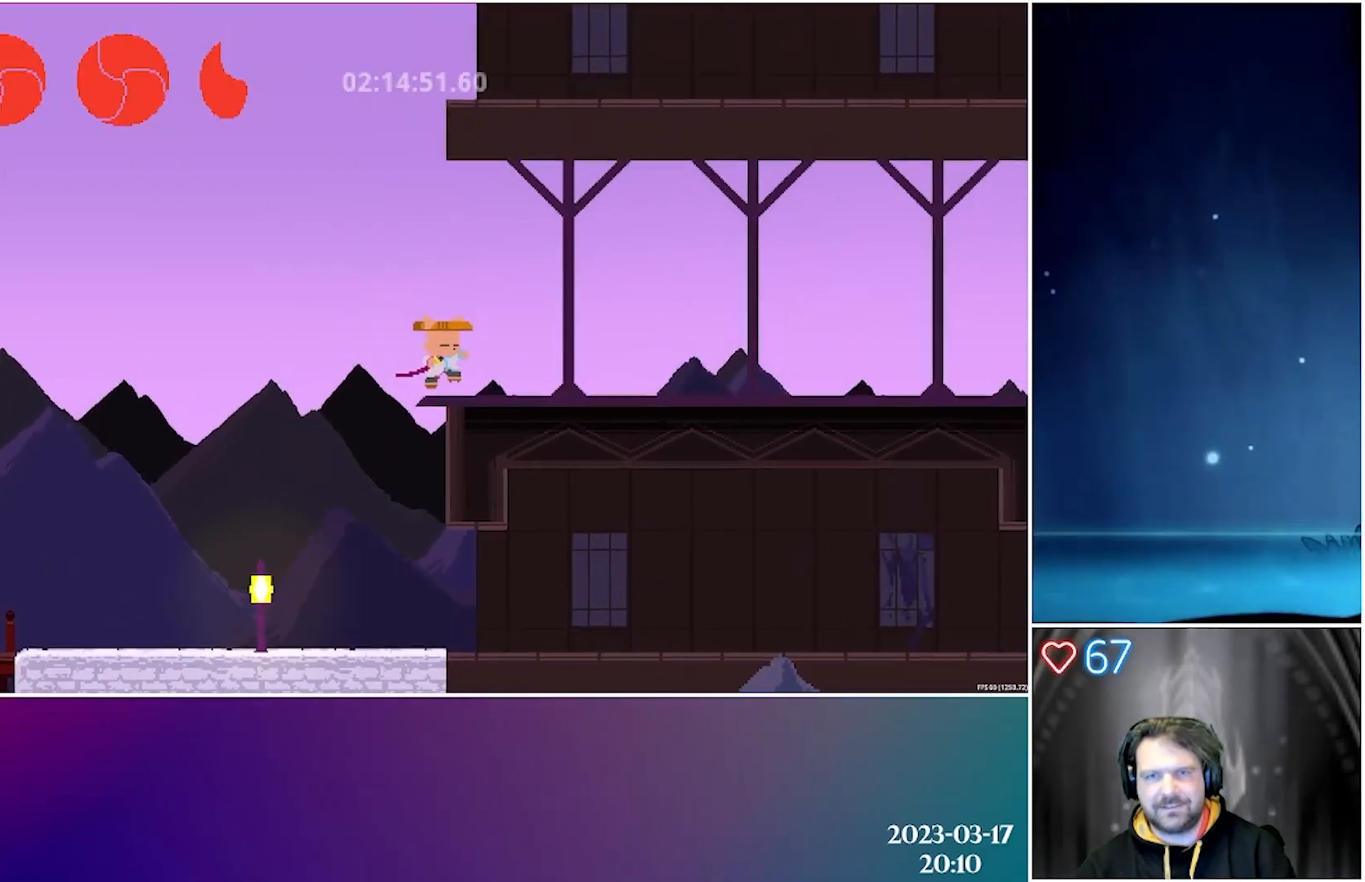
{"buttons": ["A"], "left_stick": "center", "events": [[83, "DPAD_RIGHT", "up"], [300, "A", "down"], [333, "DPAD_LEFT", "down"], [417, "DPAD_LEFT", "up"]]}
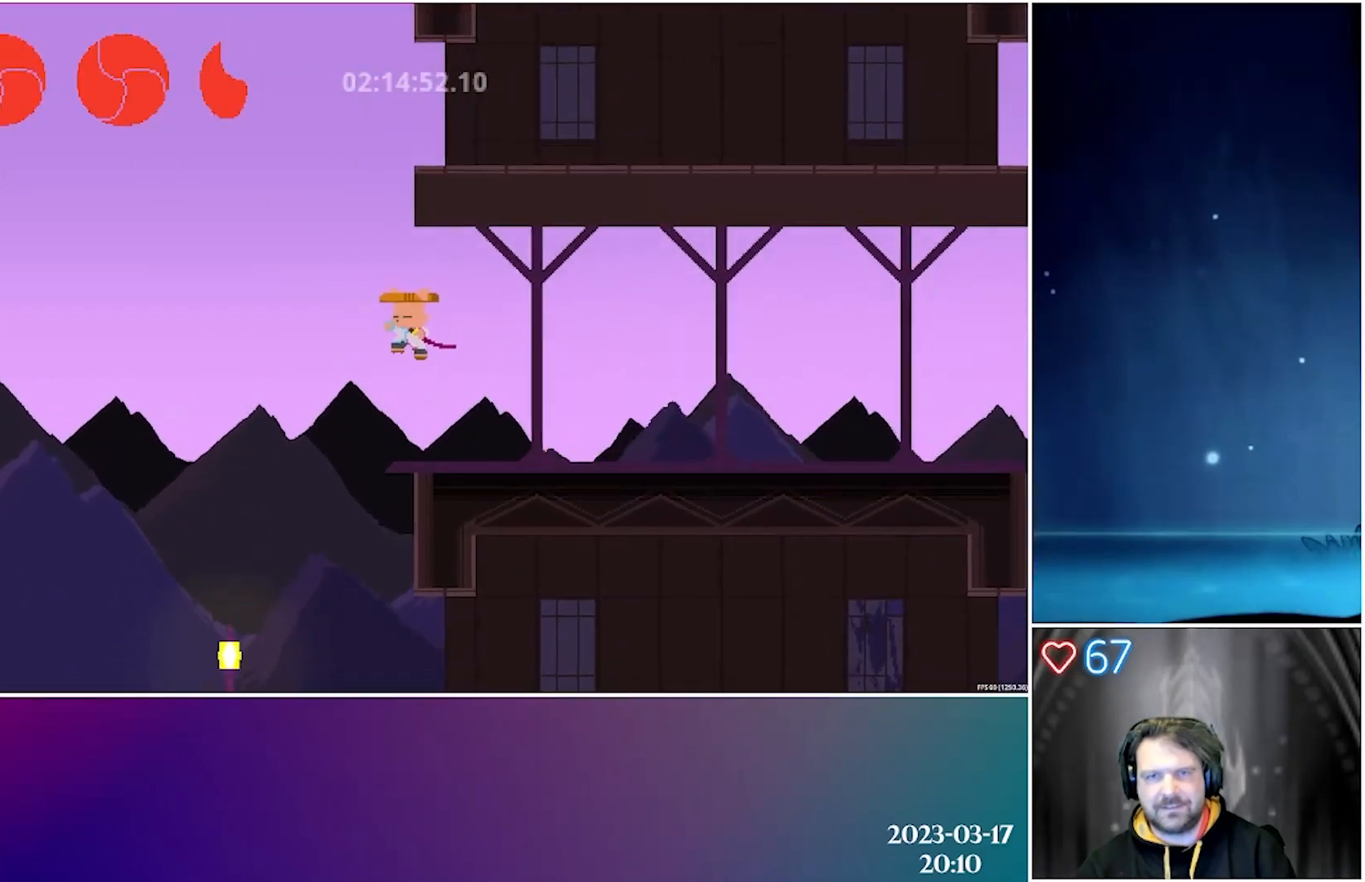
{"buttons": ["A"], "left_stick": "center", "events": [[167, "A", "up"], [200, "DPAD_LEFT", "down"], [283, "A", "down"], [300, "DPAD_LEFT", "up"]]}
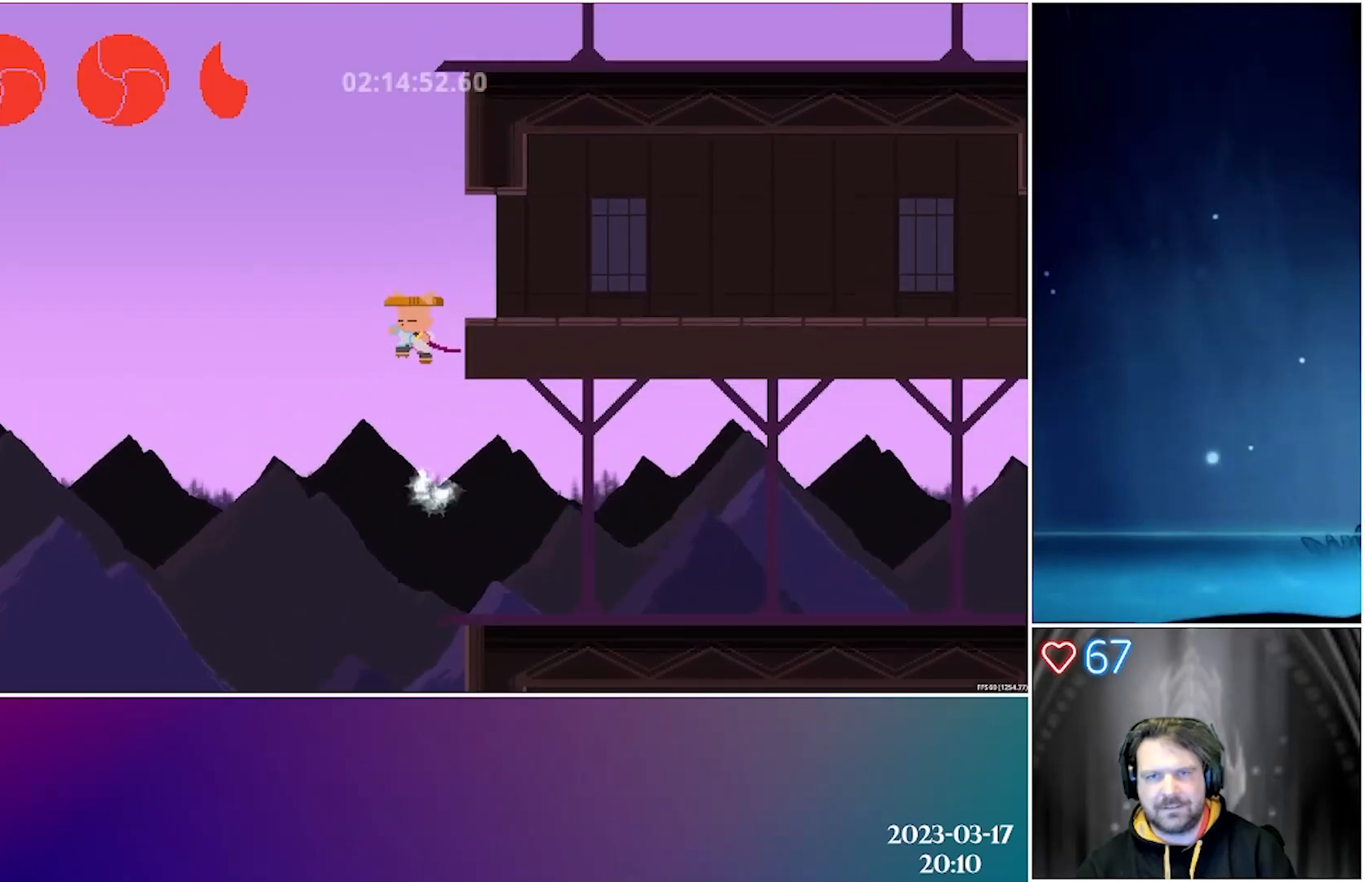
{"buttons": ["DPAD_UP", "DPAD_RIGHT"], "left_stick": "center", "events": [[83, "A", "up"], [167, "Y", "down"], [200, "DPAD_RIGHT", "down"], [200, "DPAD_UP", "down"], [500, "Y", "up"]]}
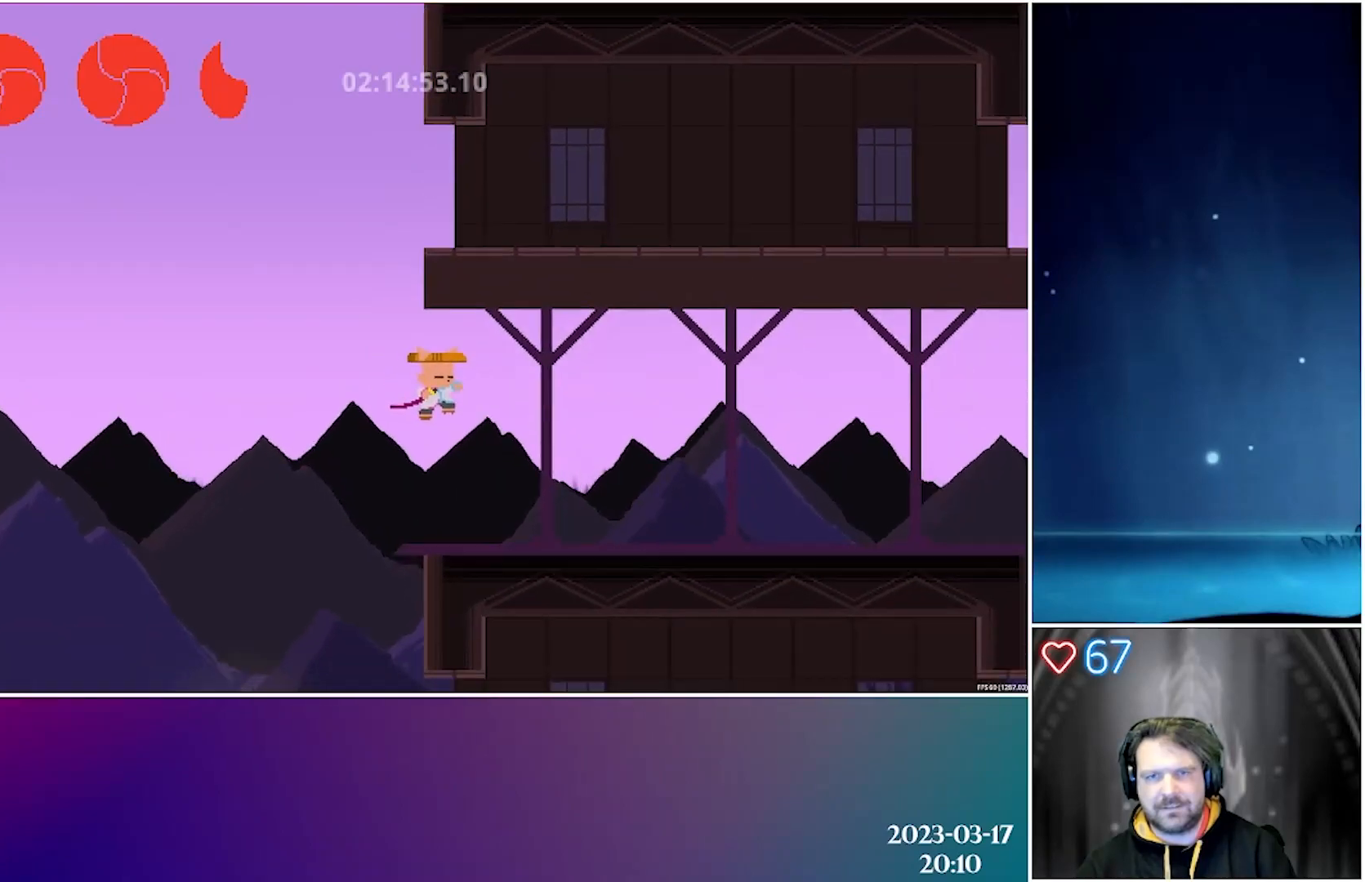
{"buttons": ["A", "DPAD_LEFT"], "left_stick": "center", "events": [[33, "DPAD_RIGHT", "up"], [83, "DPAD_UP", "up"], [117, "DPAD_RIGHT", "down"], [250, "DPAD_RIGHT", "up"], [383, "DPAD_LEFT", "down"], [450, "A", "down"]]}
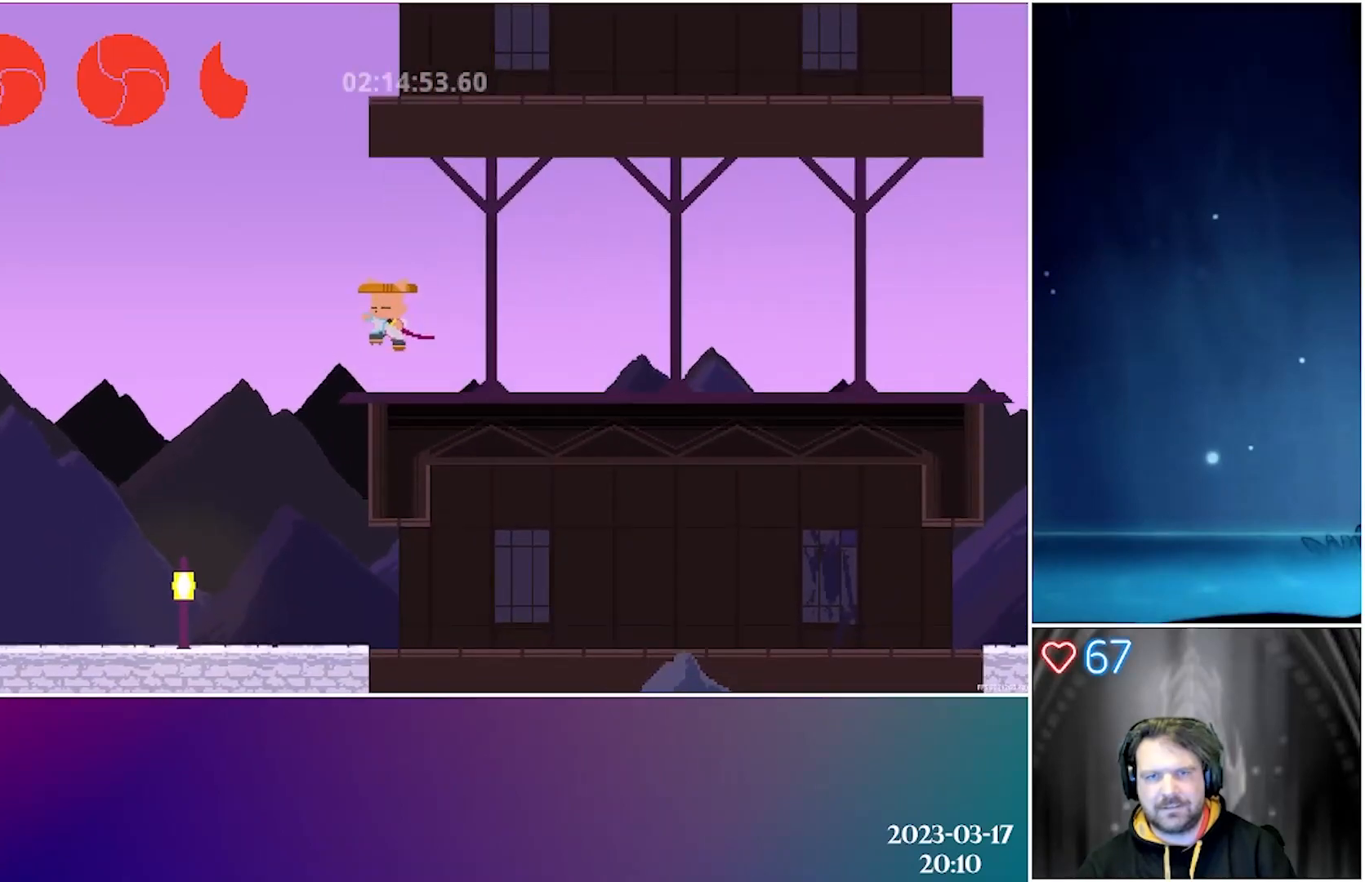
{"buttons": ["A"], "left_stick": "center", "events": [[167, "DPAD_LEFT", "up"], [250, "A", "up"], [433, "A", "down"]]}
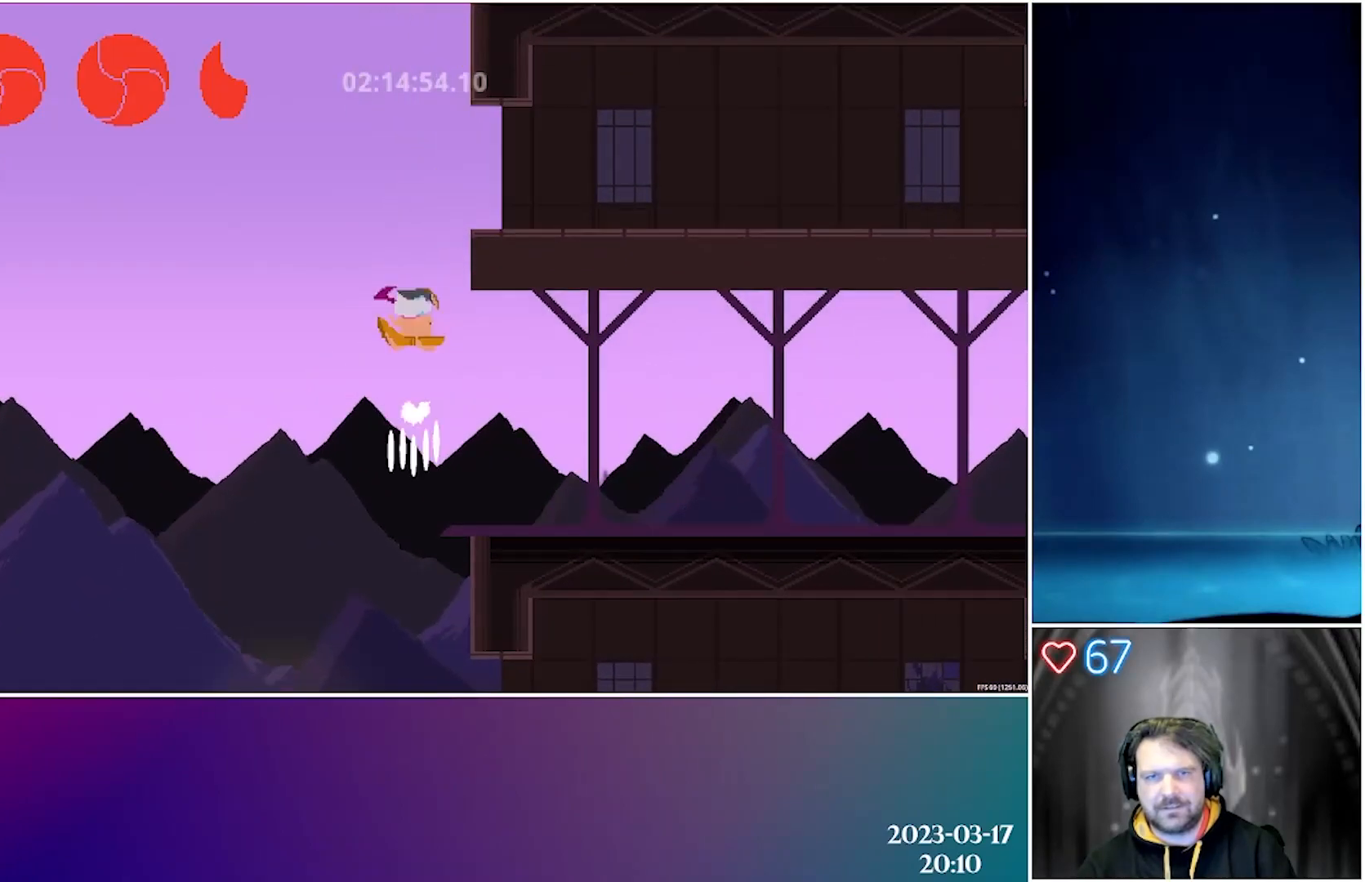
{"buttons": ["Y"], "left_stick": "center", "events": [[217, "A", "up"], [450, "Y", "down"]]}
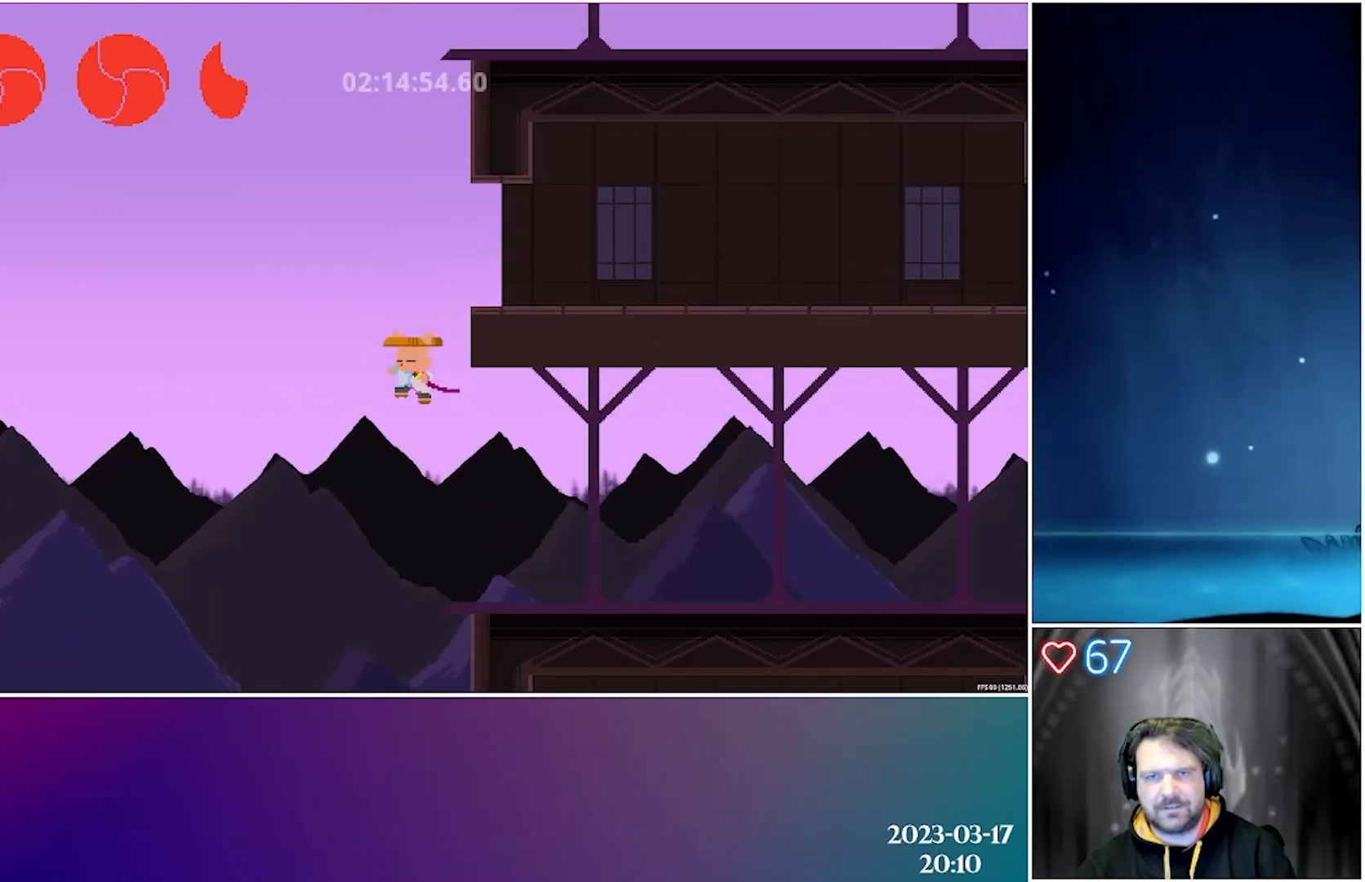
{"buttons": [], "left_stick": "center", "events": [[250, "DPAD_RIGHT", "down"], [383, "Y", "up"], [450, "DPAD_RIGHT", "up"]]}
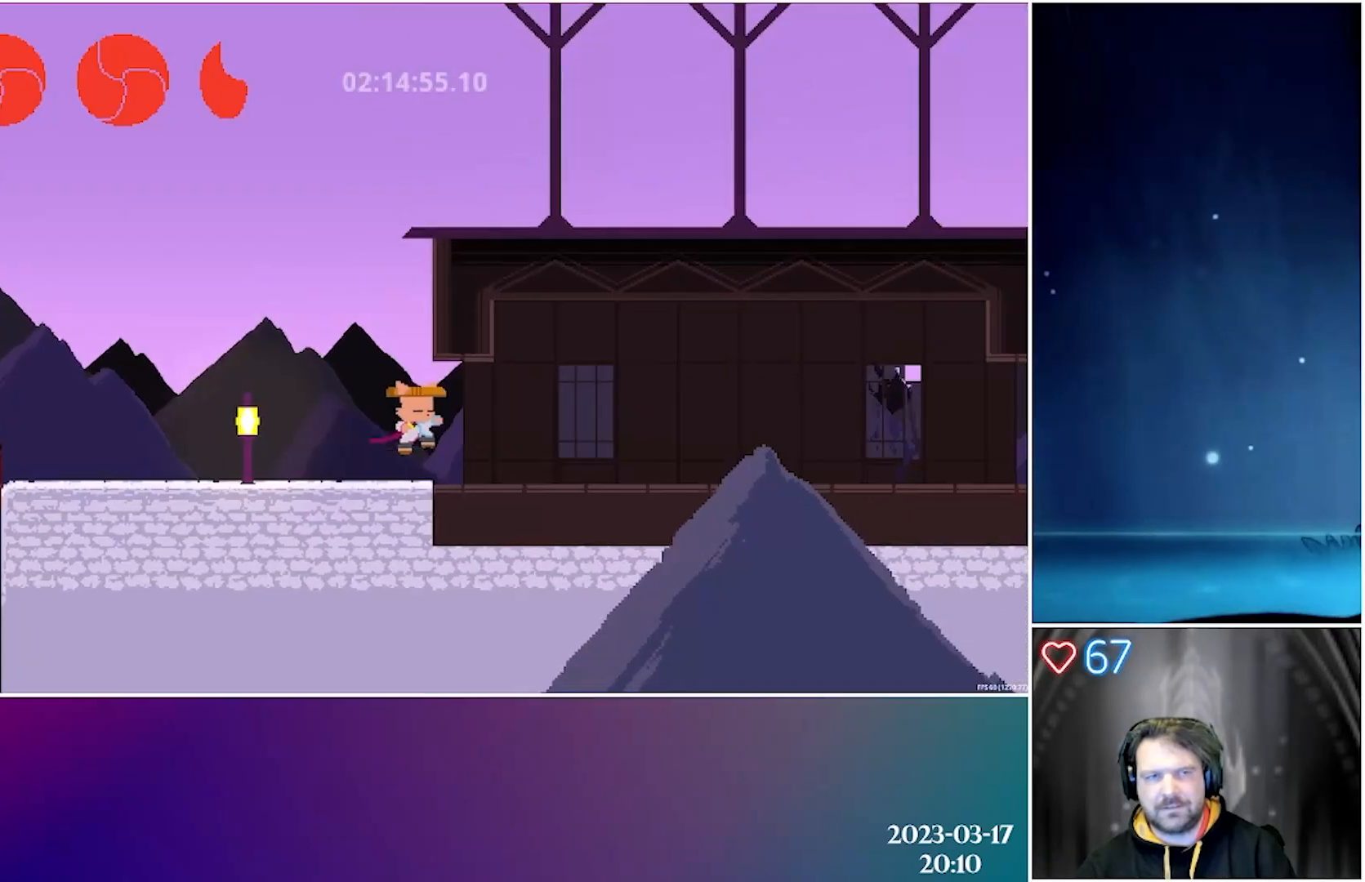
{"buttons": ["A", "DPAD_LEFT"], "left_stick": "center", "events": [[283, "A", "down"], [500, "DPAD_LEFT", "down"]]}
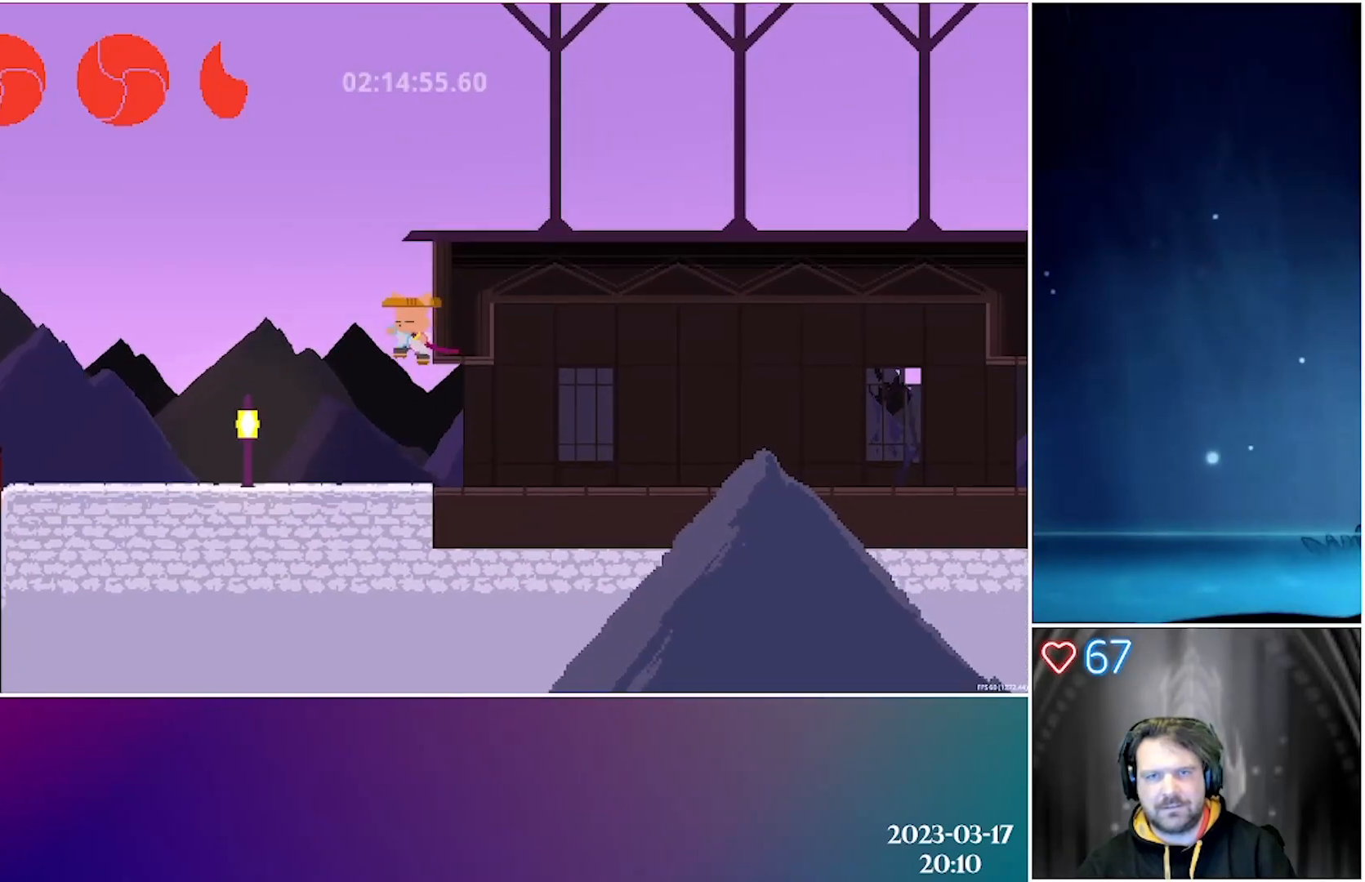
{"buttons": ["DPAD_RIGHT"], "left_stick": "center", "events": [[83, "A", "up"], [117, "DPAD_LEFT", "up"], [167, "A", "down"], [333, "DPAD_RIGHT", "down"], [450, "A", "up"]]}
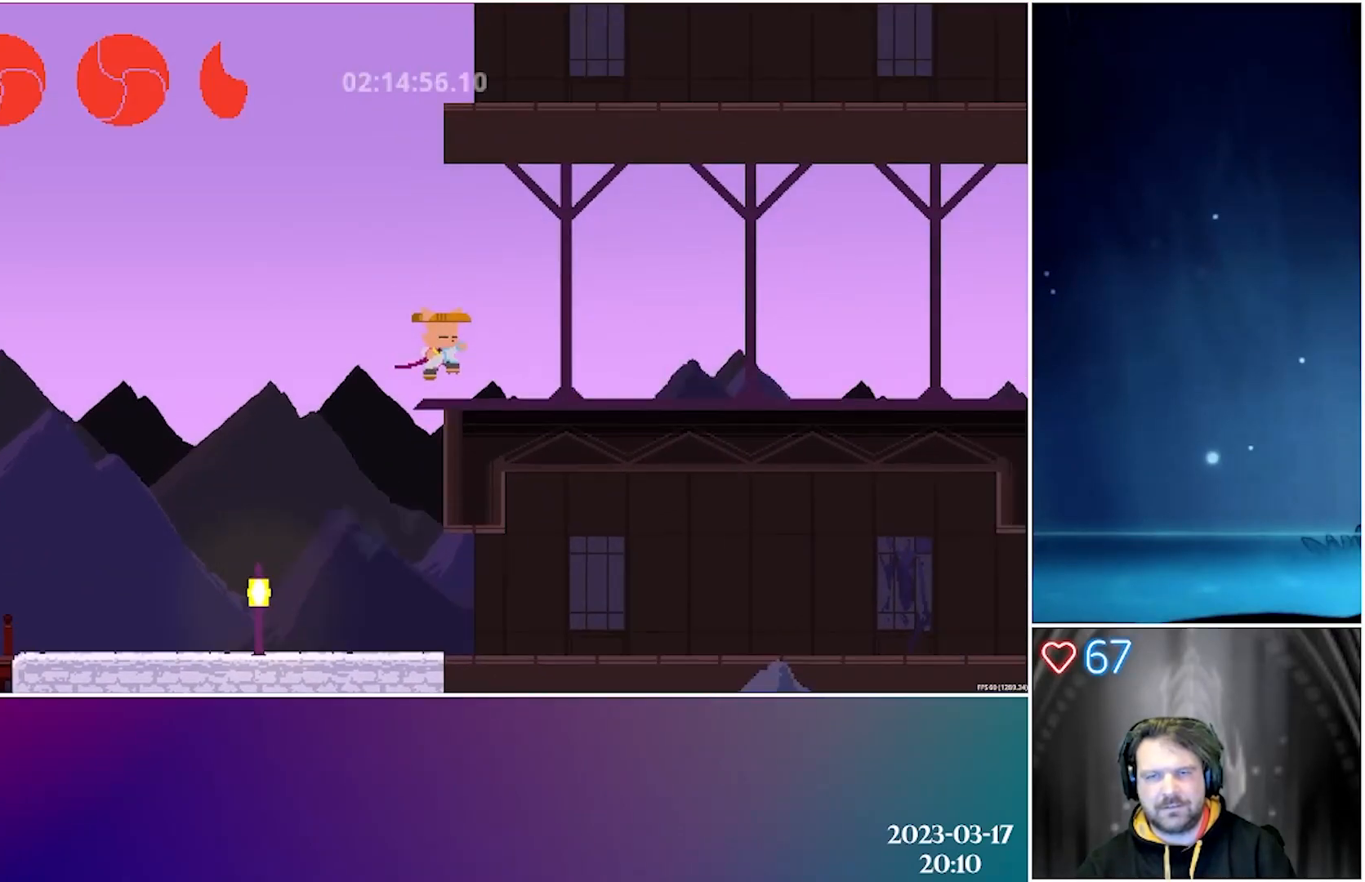
{"buttons": ["A", "DPAD_LEFT"], "left_stick": "center", "events": [[83, "DPAD_RIGHT", "up"], [367, "A", "down"], [500, "DPAD_LEFT", "down"]]}
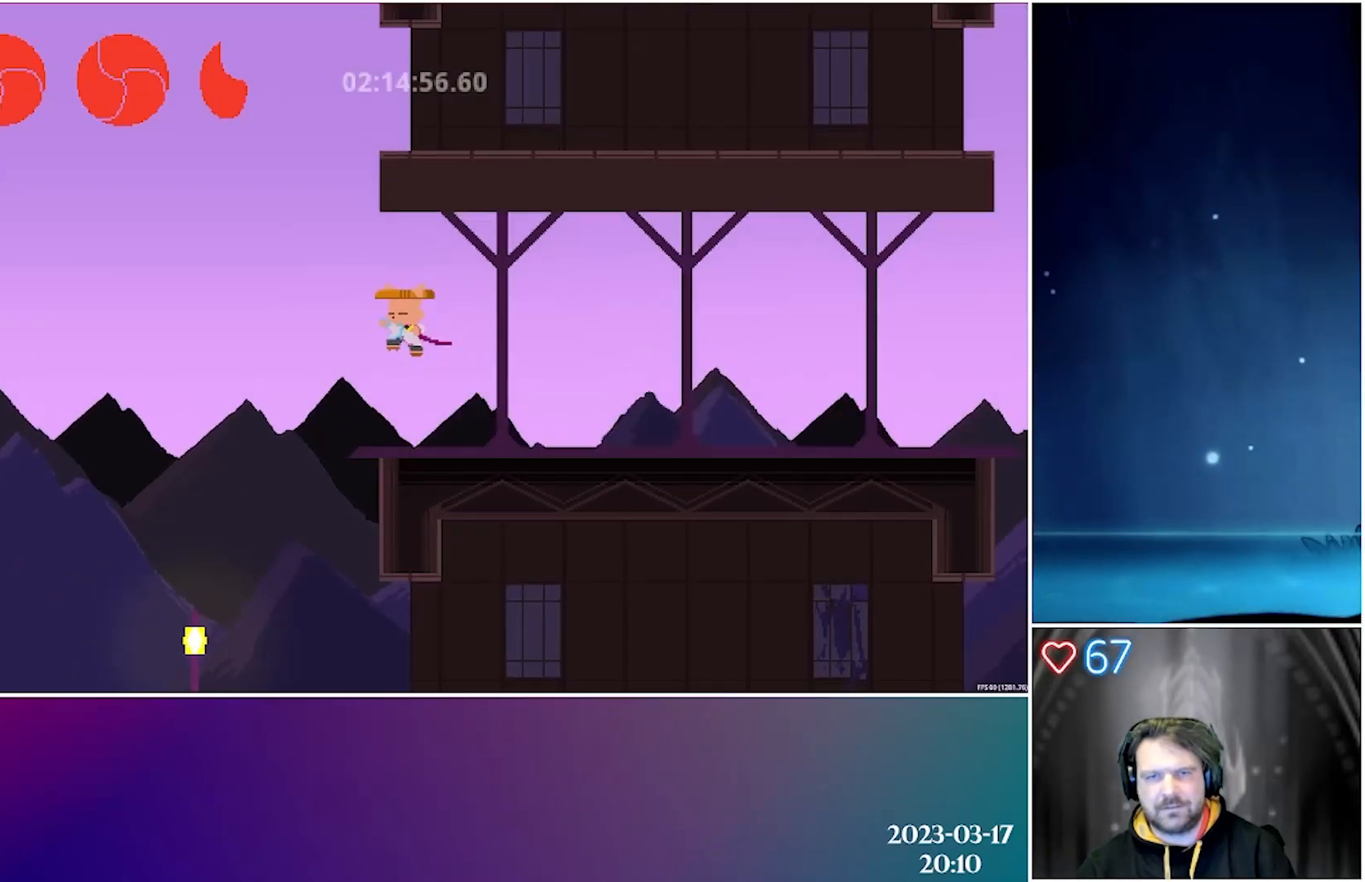
{"buttons": ["A"], "left_stick": "center", "events": [[150, "DPAD_LEFT", "up"], [200, "A", "up"], [367, "A", "down"]]}